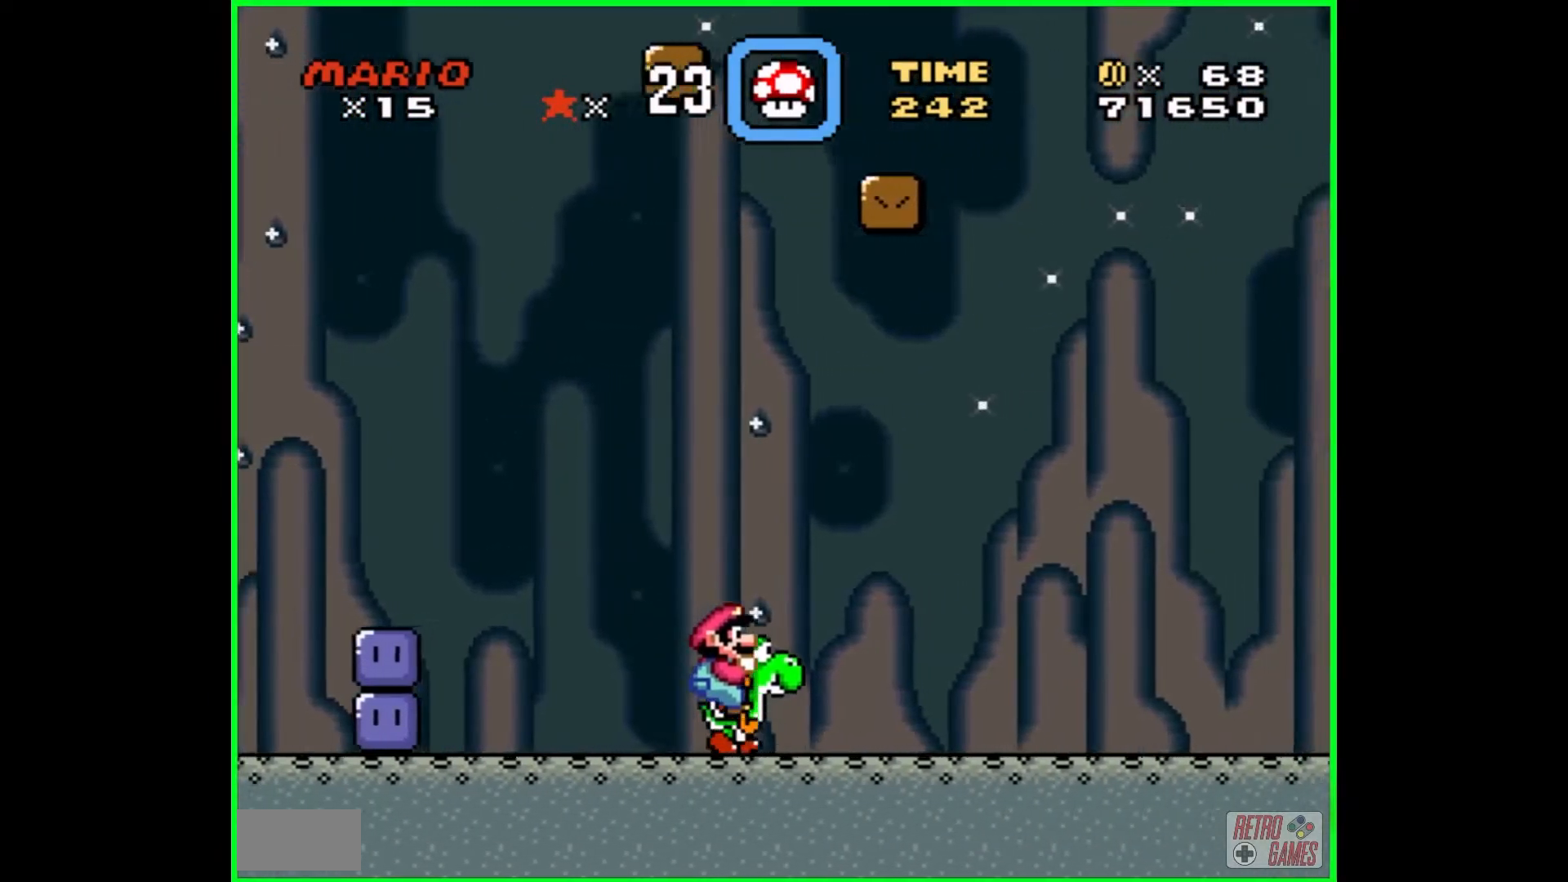
Gameplay with a controller (Nintendo layout); each line is a JSON object with the inputs held at the frame after it. "events" lists button and stick changes between this image and that frame as [ms after this image, input, new state], when the widget could be followed in between. Not read: L3 R3.
{"buttons": ["Y", "DPAD_RIGHT"], "events": []}
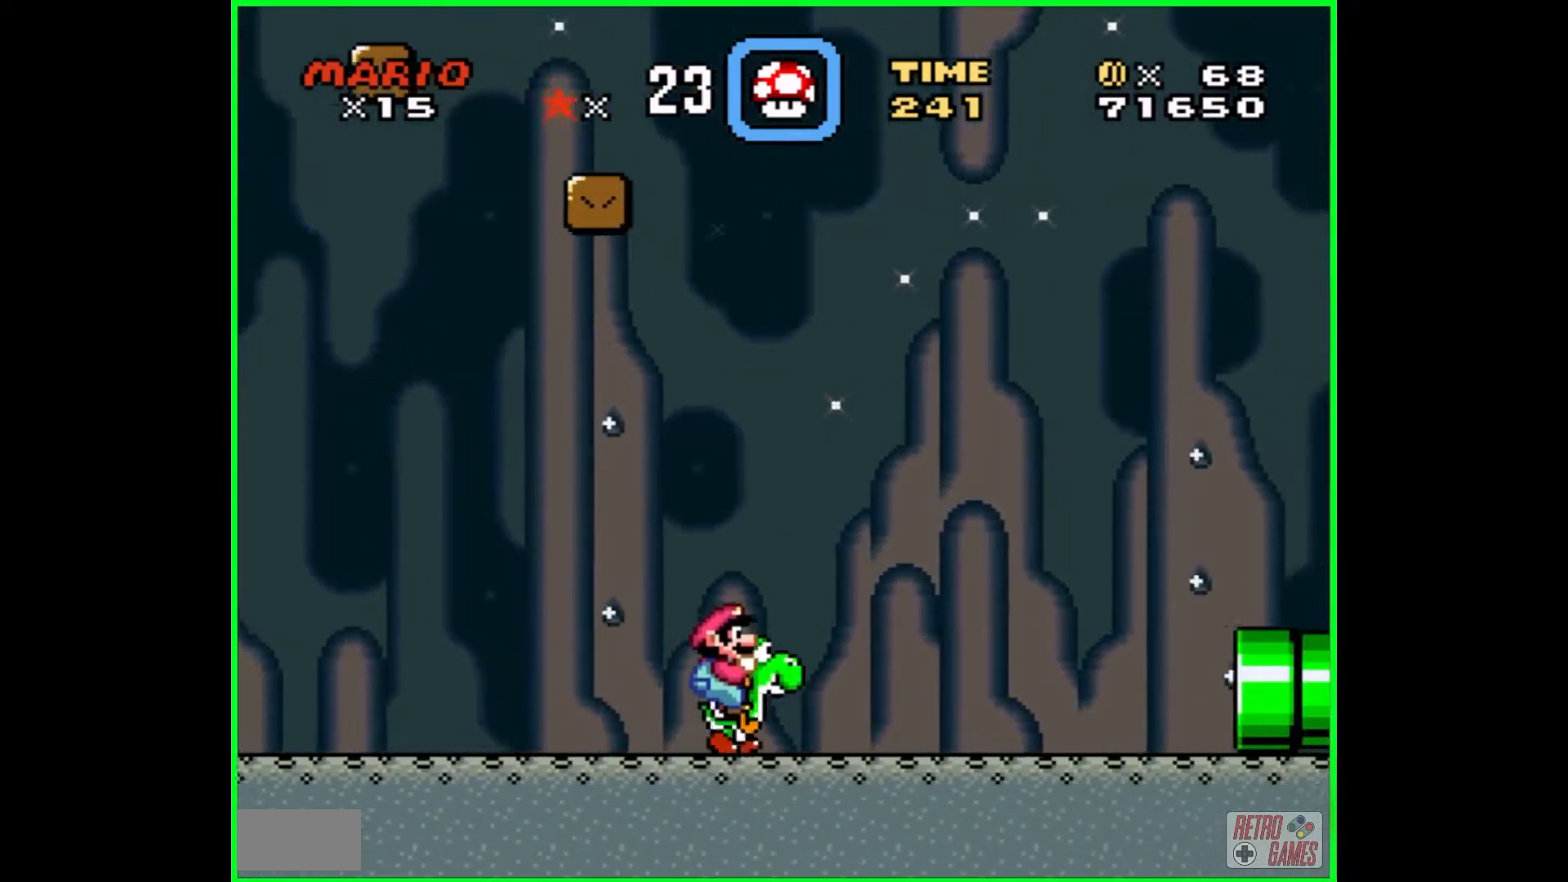
{"buttons": ["Y", "DPAD_RIGHT"], "events": []}
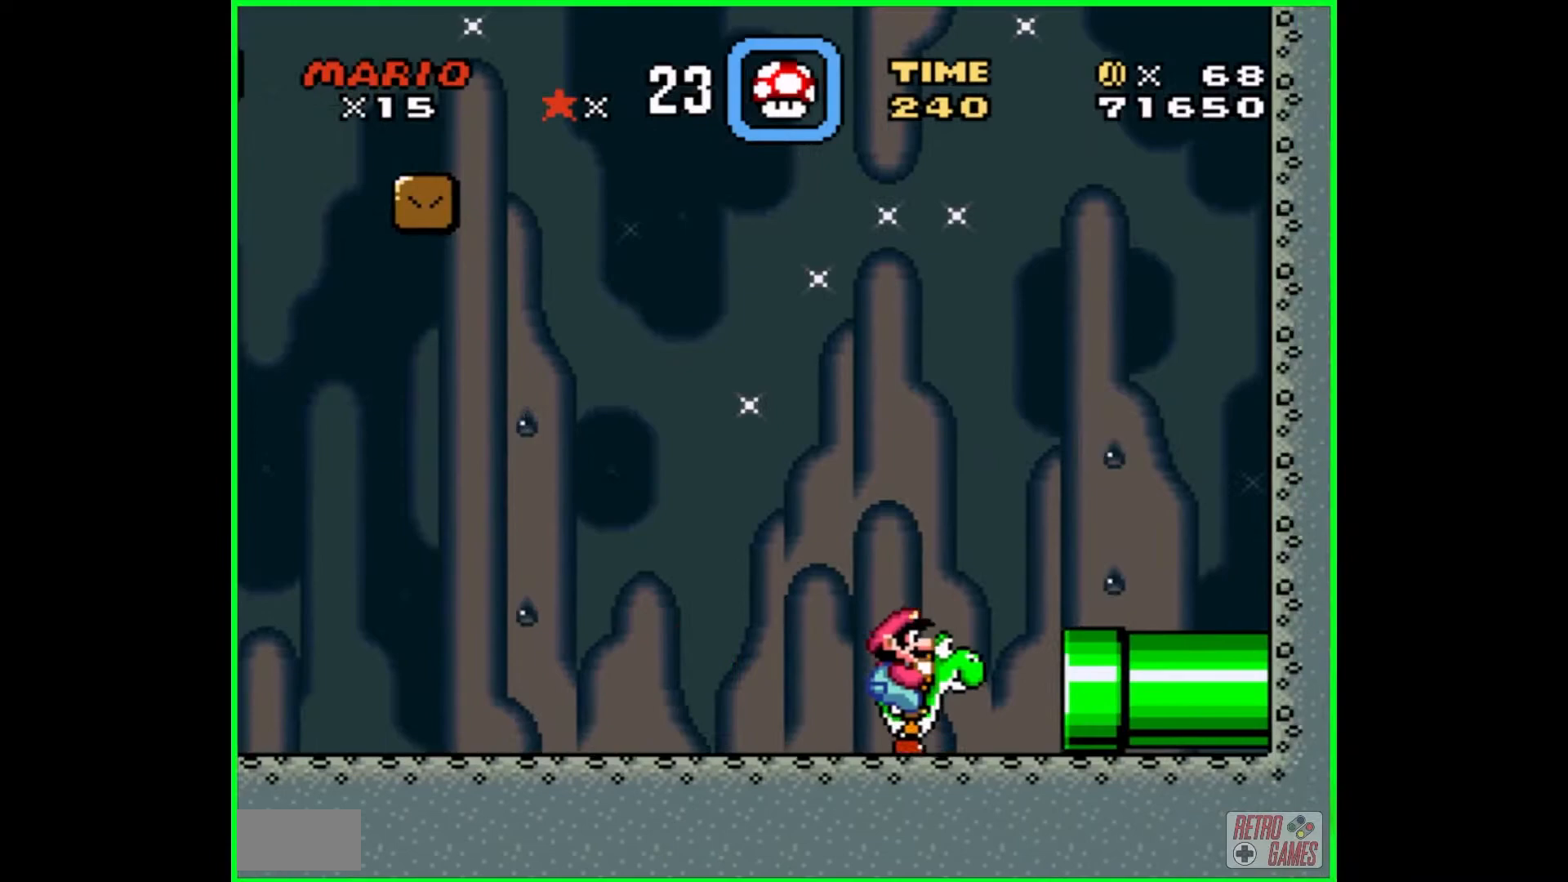
{"buttons": ["Y", "DPAD_RIGHT"], "events": []}
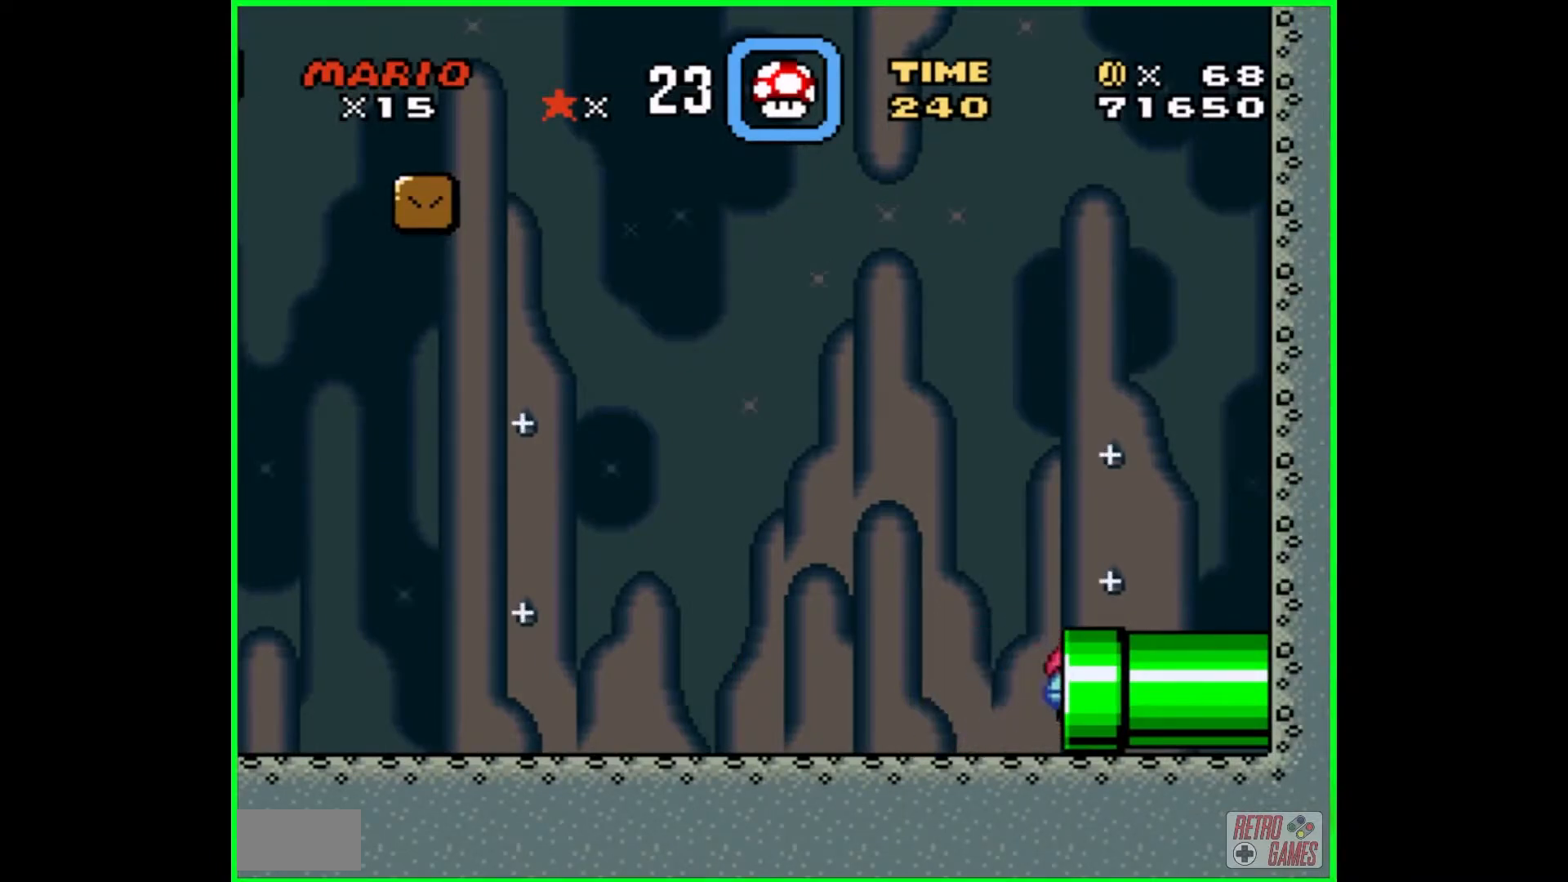
{"buttons": ["Y"], "events": [[183, "DPAD_RIGHT", "up"]]}
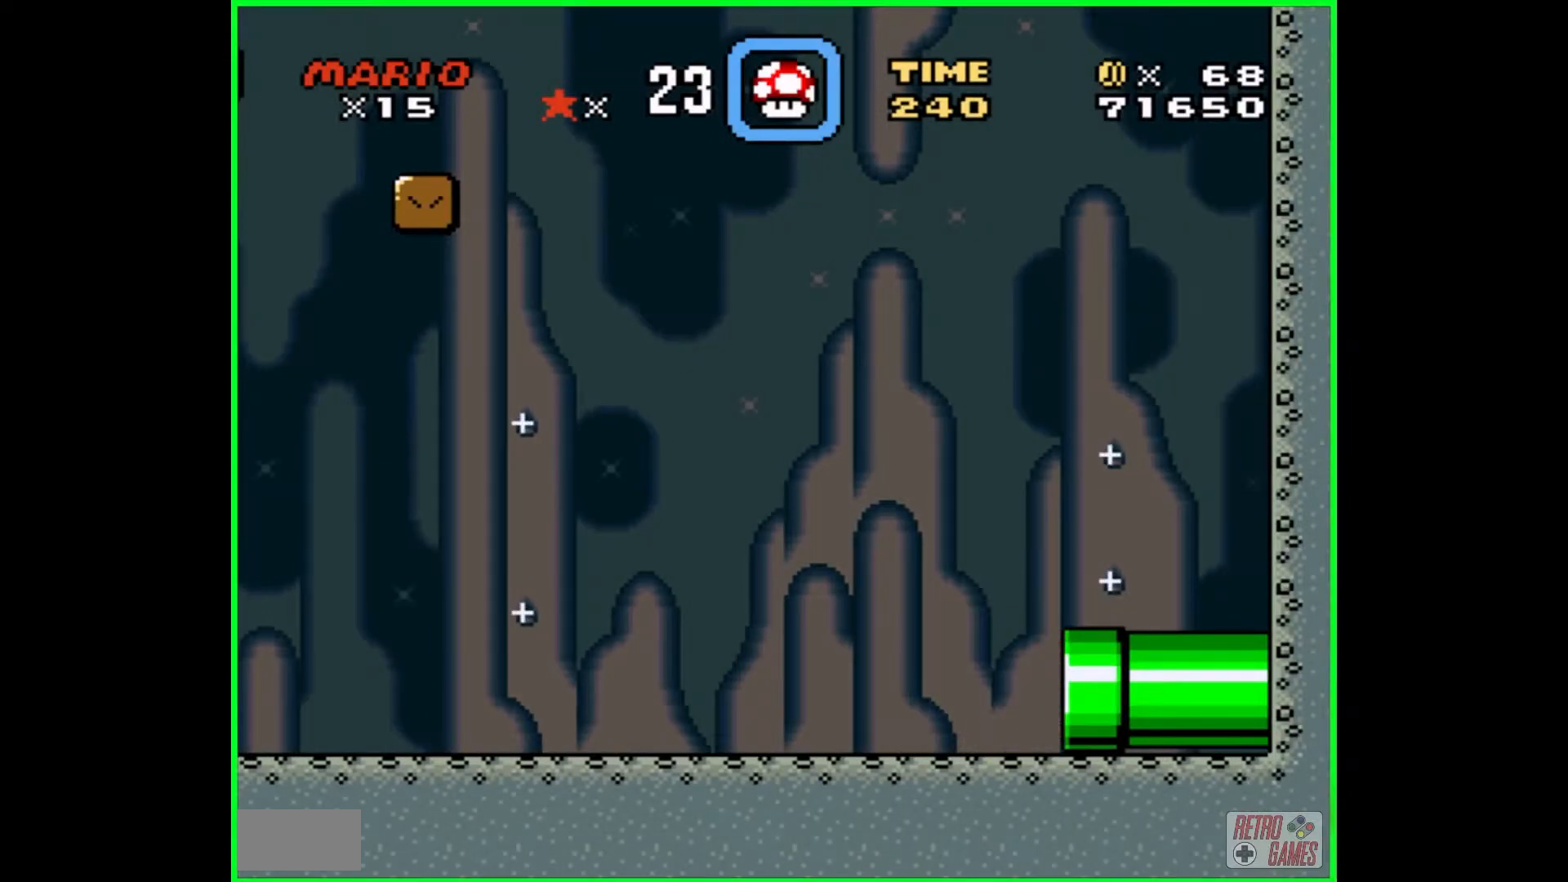
{"buttons": ["Y"], "events": []}
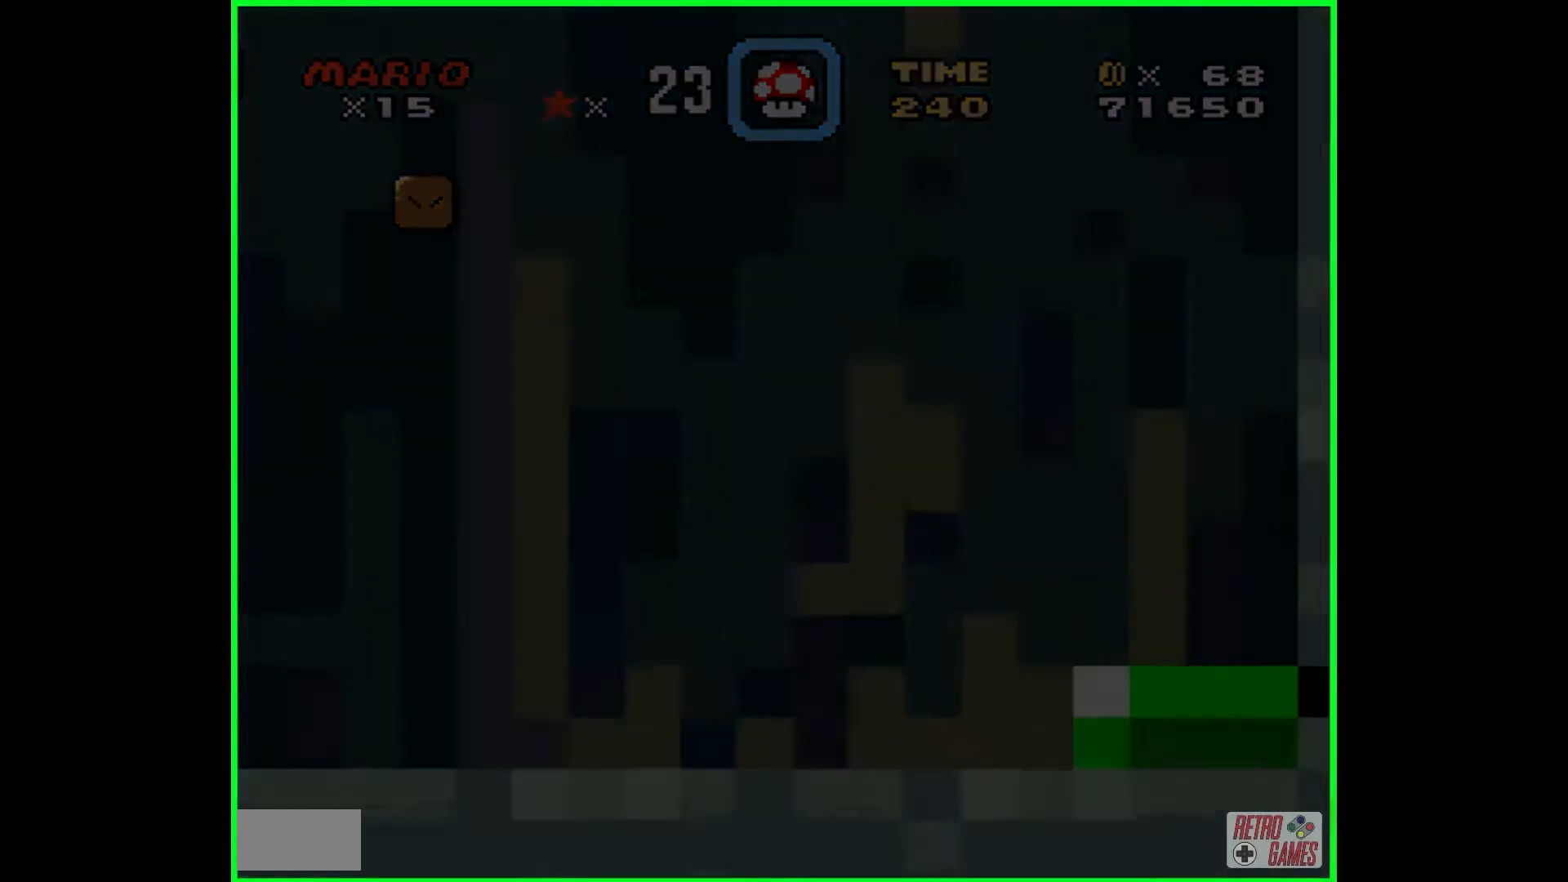
{"buttons": ["Y"], "events": []}
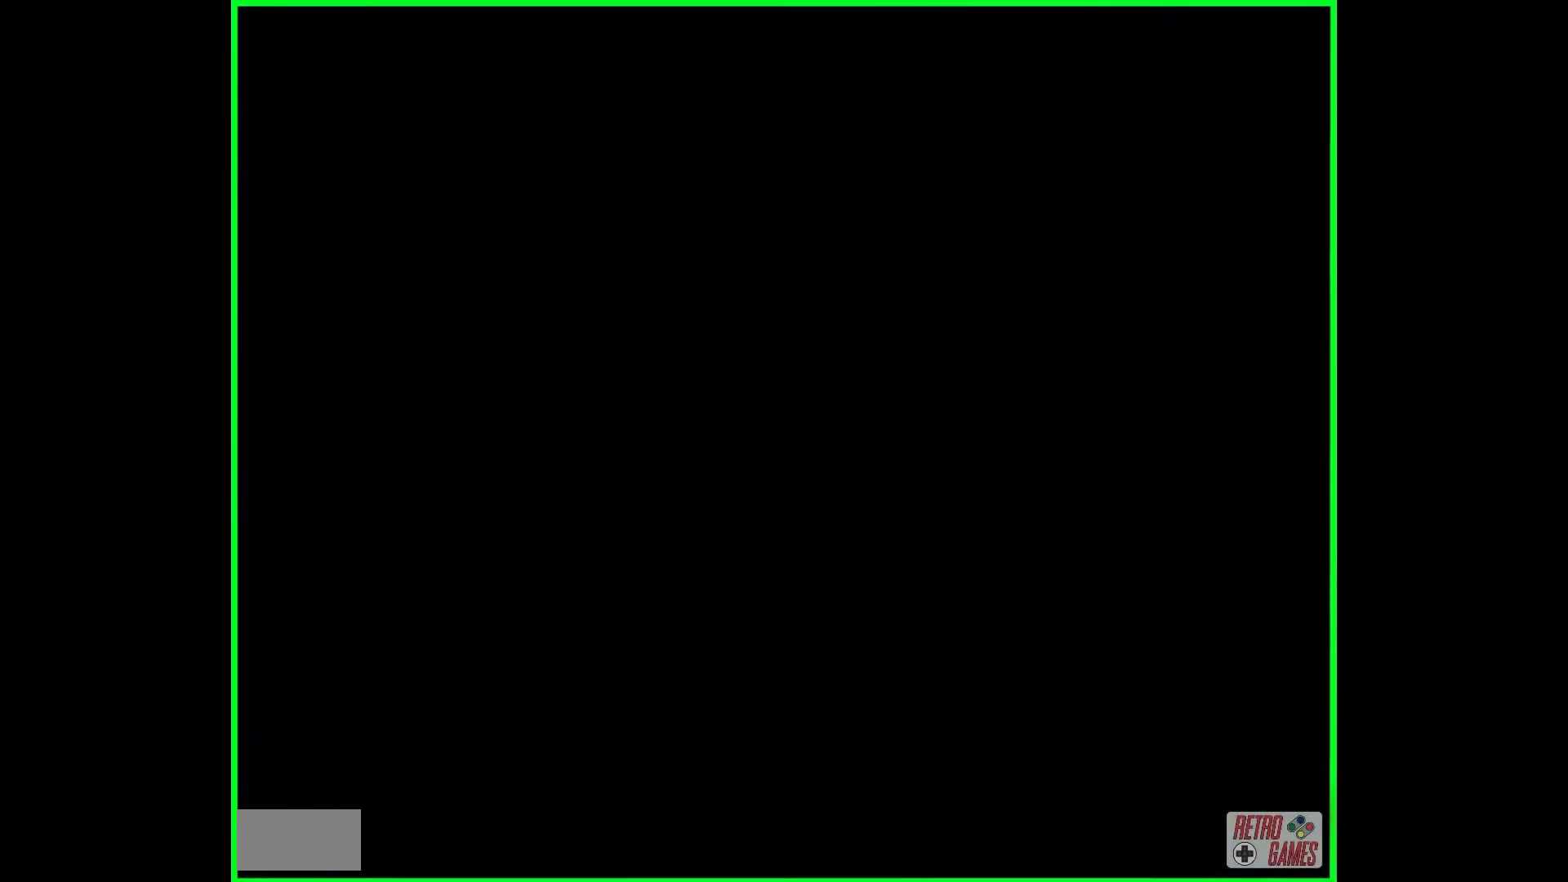
{"buttons": ["Y"], "events": []}
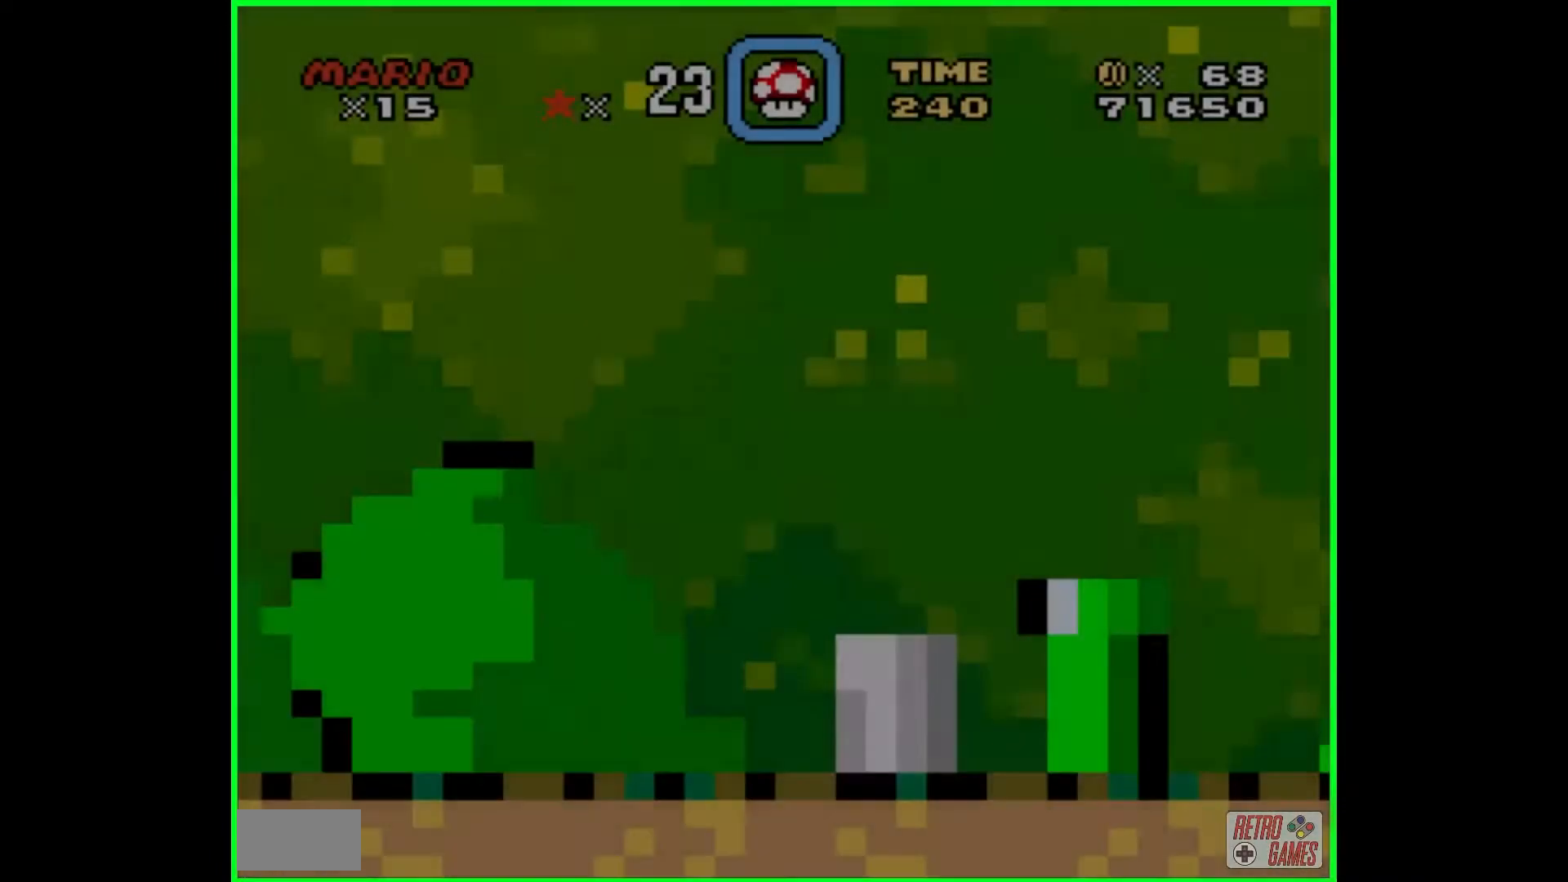
{"buttons": ["Y"], "events": []}
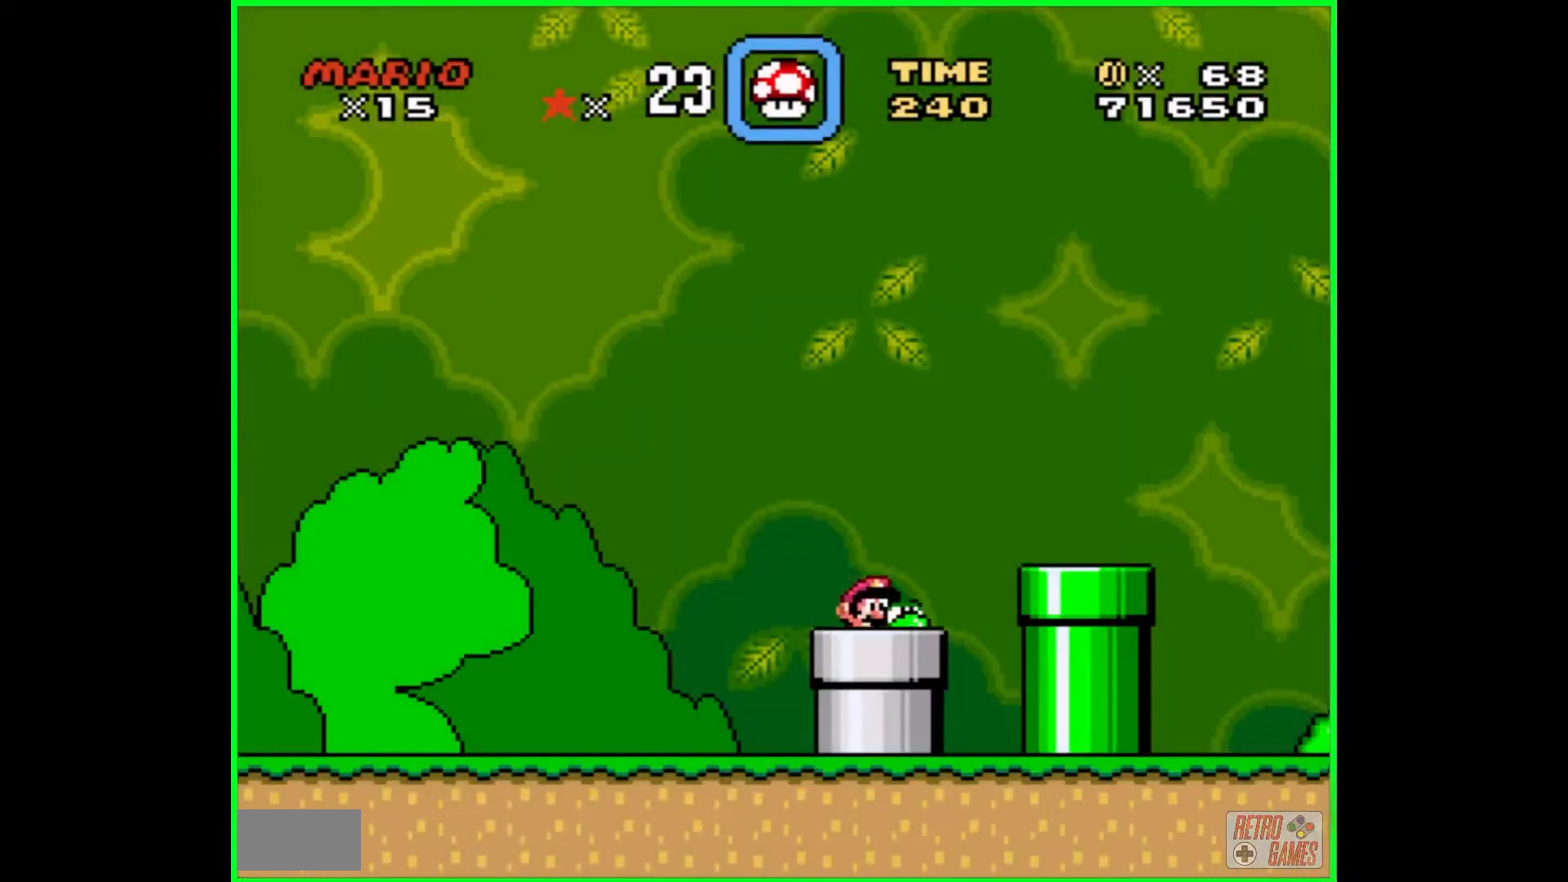
{"buttons": ["Y", "DPAD_RIGHT"], "events": [[500, "DPAD_RIGHT", "down"]]}
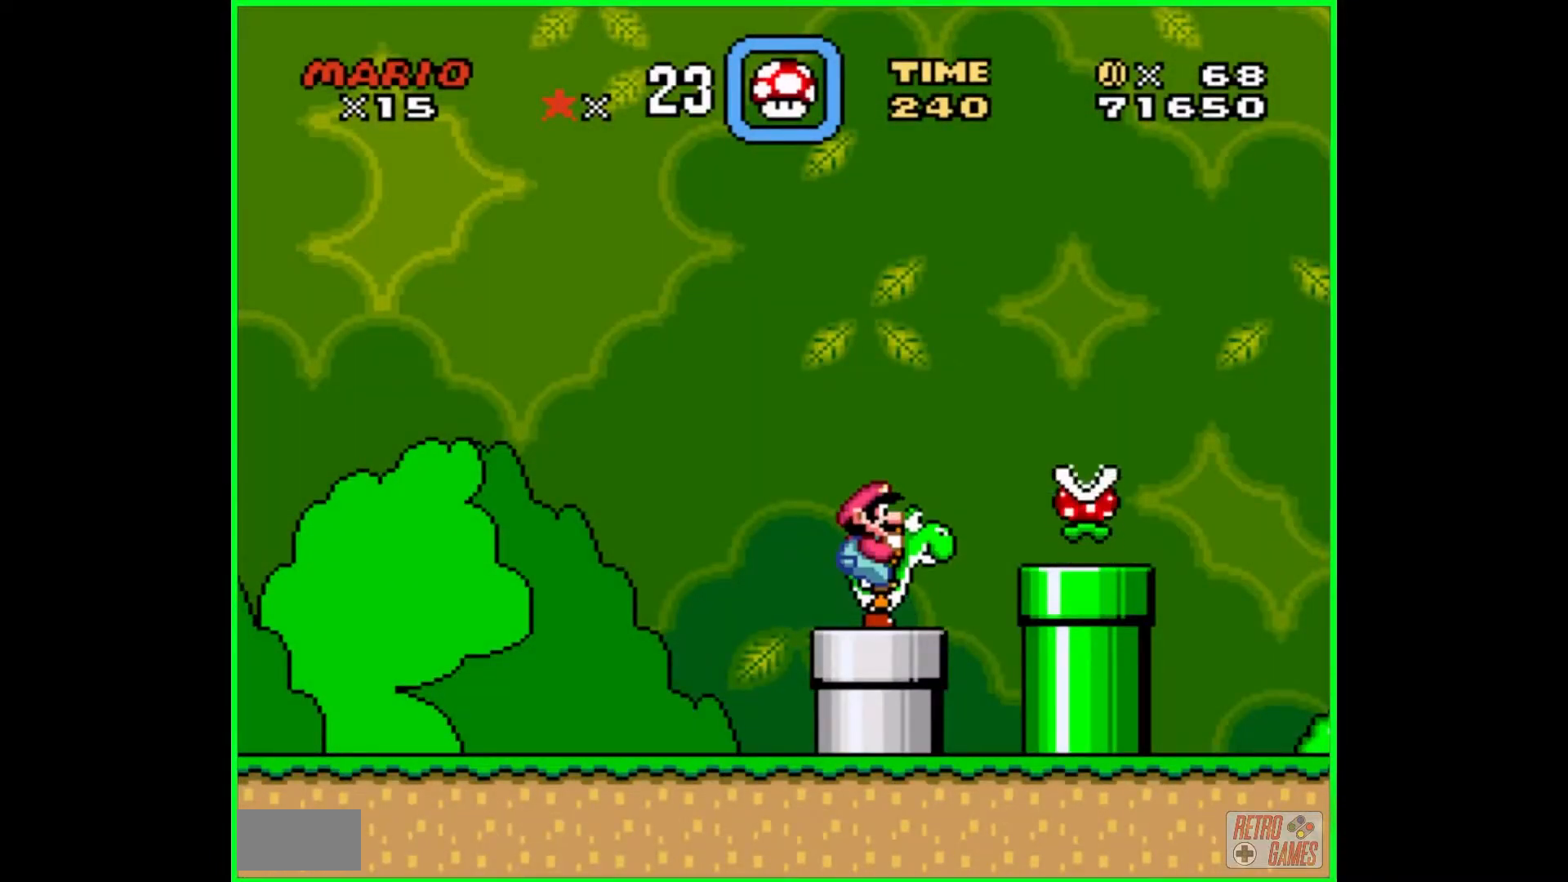
{"buttons": ["DPAD_LEFT"], "events": [[133, "B", "down"], [283, "B", "up"], [317, "DPAD_RIGHT", "up"], [433, "DPAD_LEFT", "down"], [450, "Y", "up"]]}
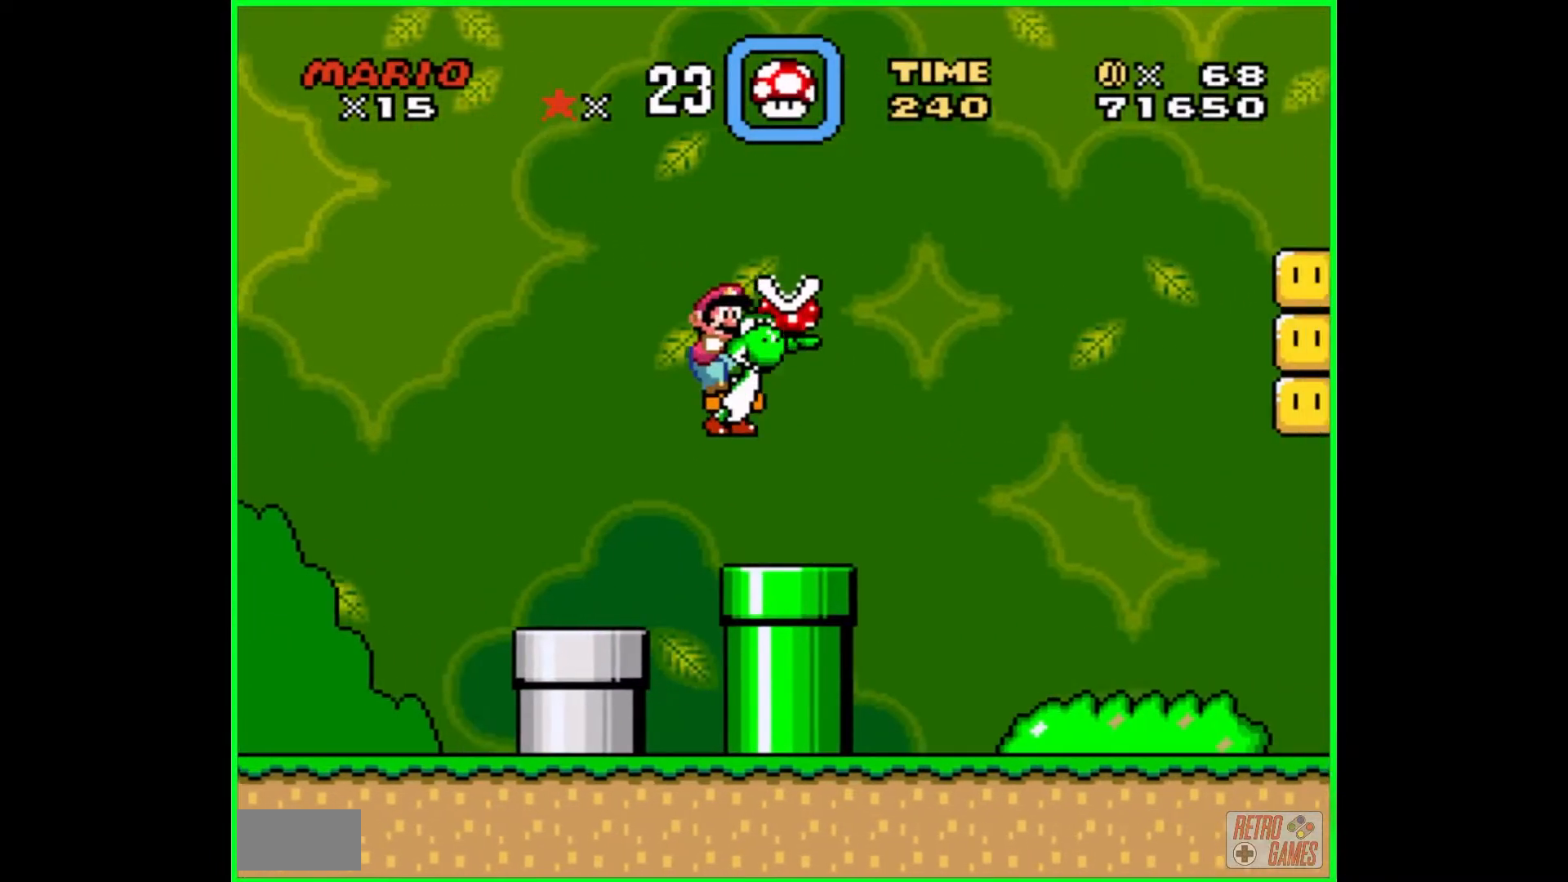
{"buttons": ["Y"], "events": [[17, "Y", "down"], [350, "DPAD_LEFT", "up"]]}
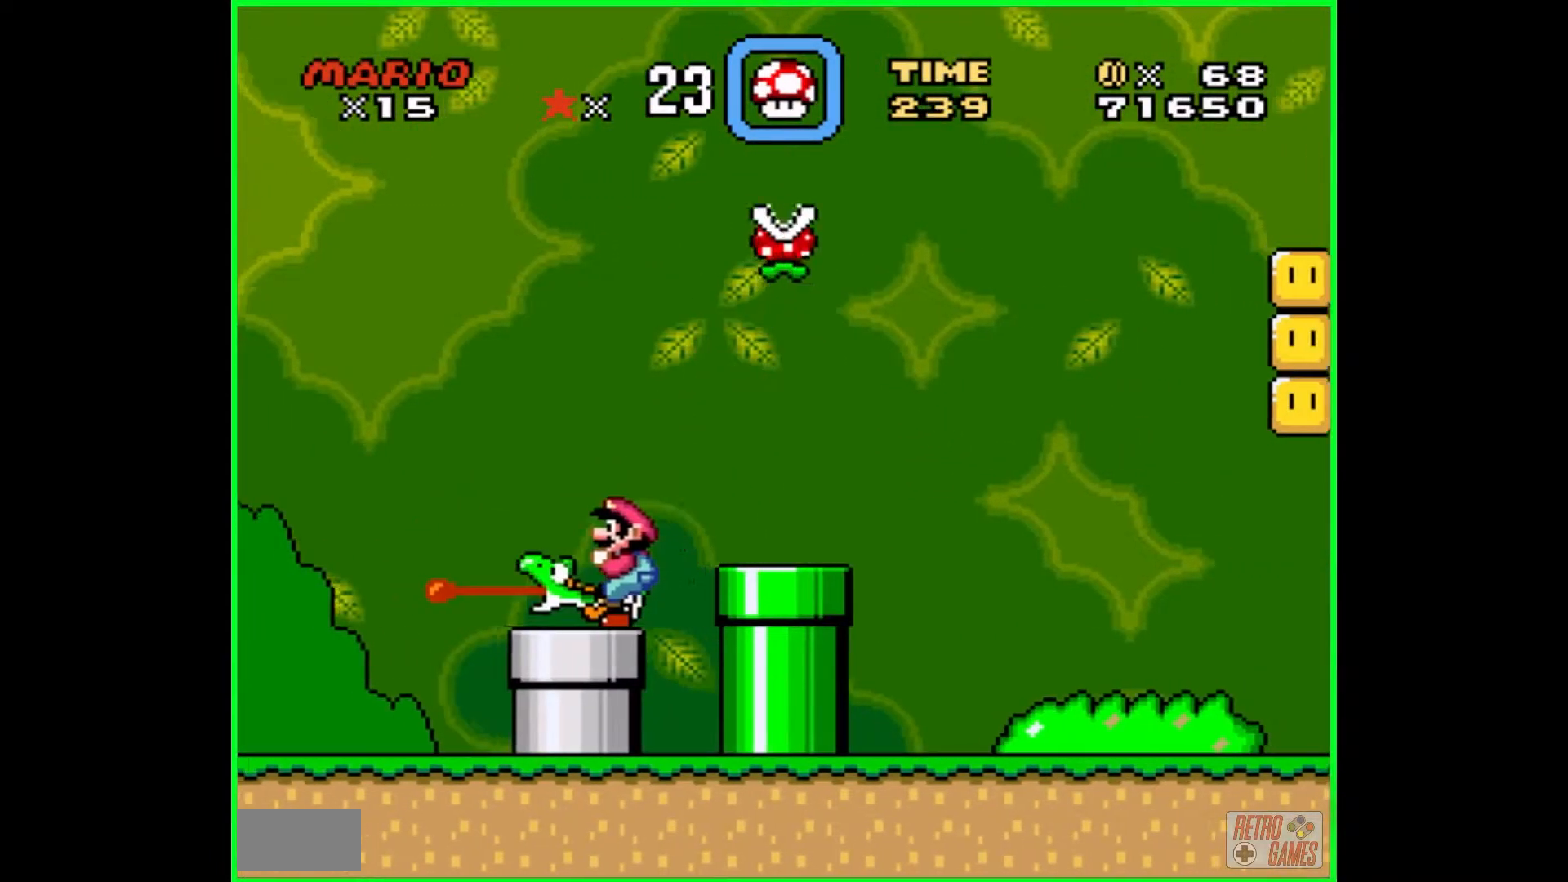
{"buttons": ["B", "Y"], "events": [[133, "DPAD_RIGHT", "down"], [267, "DPAD_RIGHT", "up"], [483, "B", "down"]]}
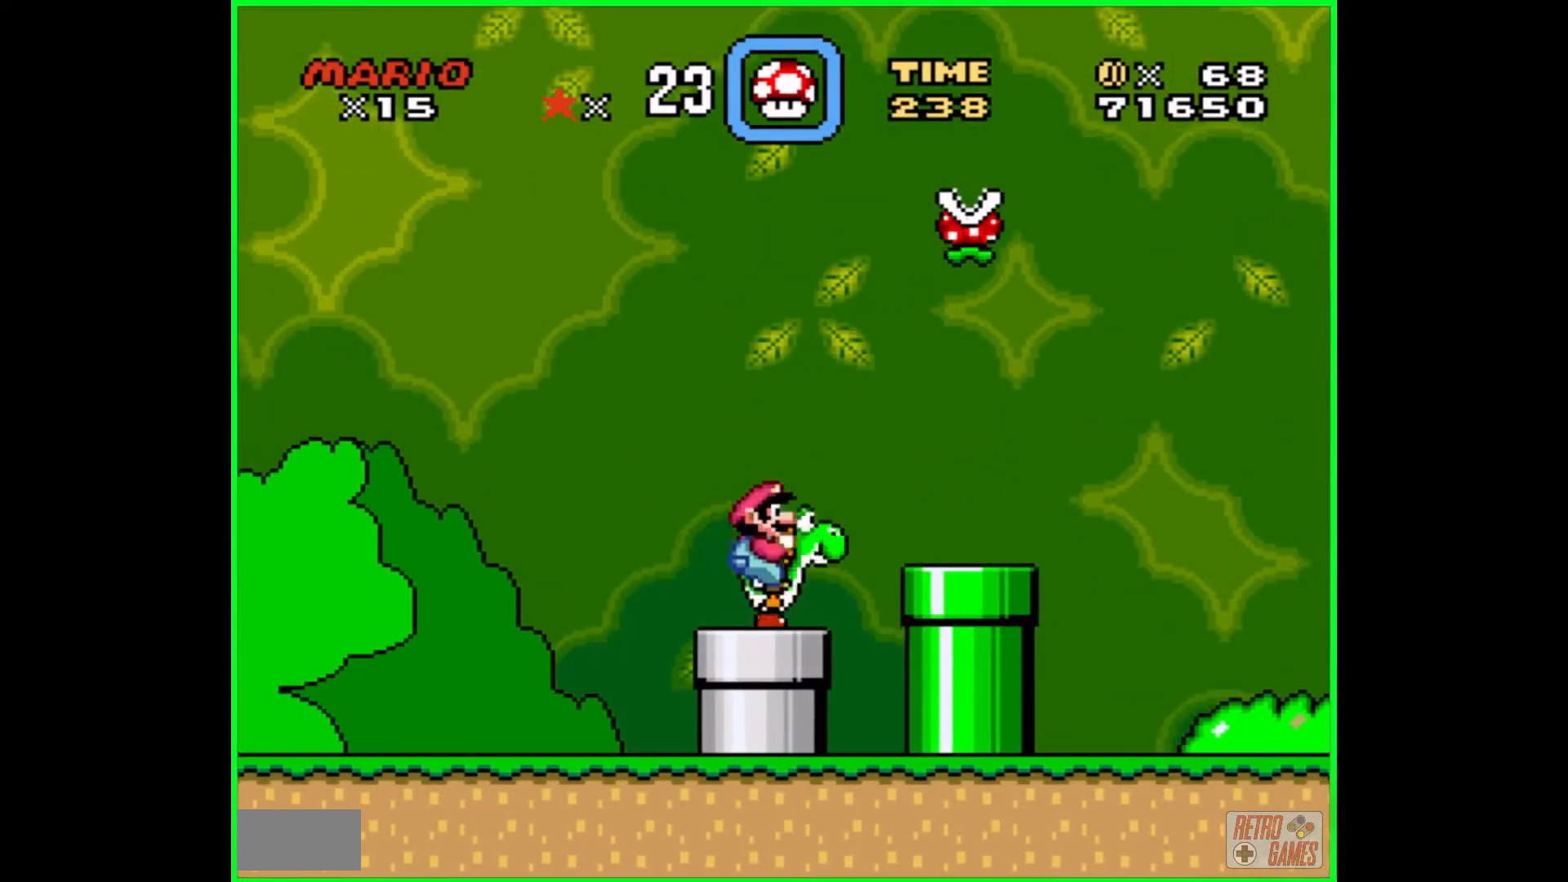
{"buttons": ["Y"], "events": [[233, "Y", "up"], [250, "B", "up"], [317, "Y", "down"]]}
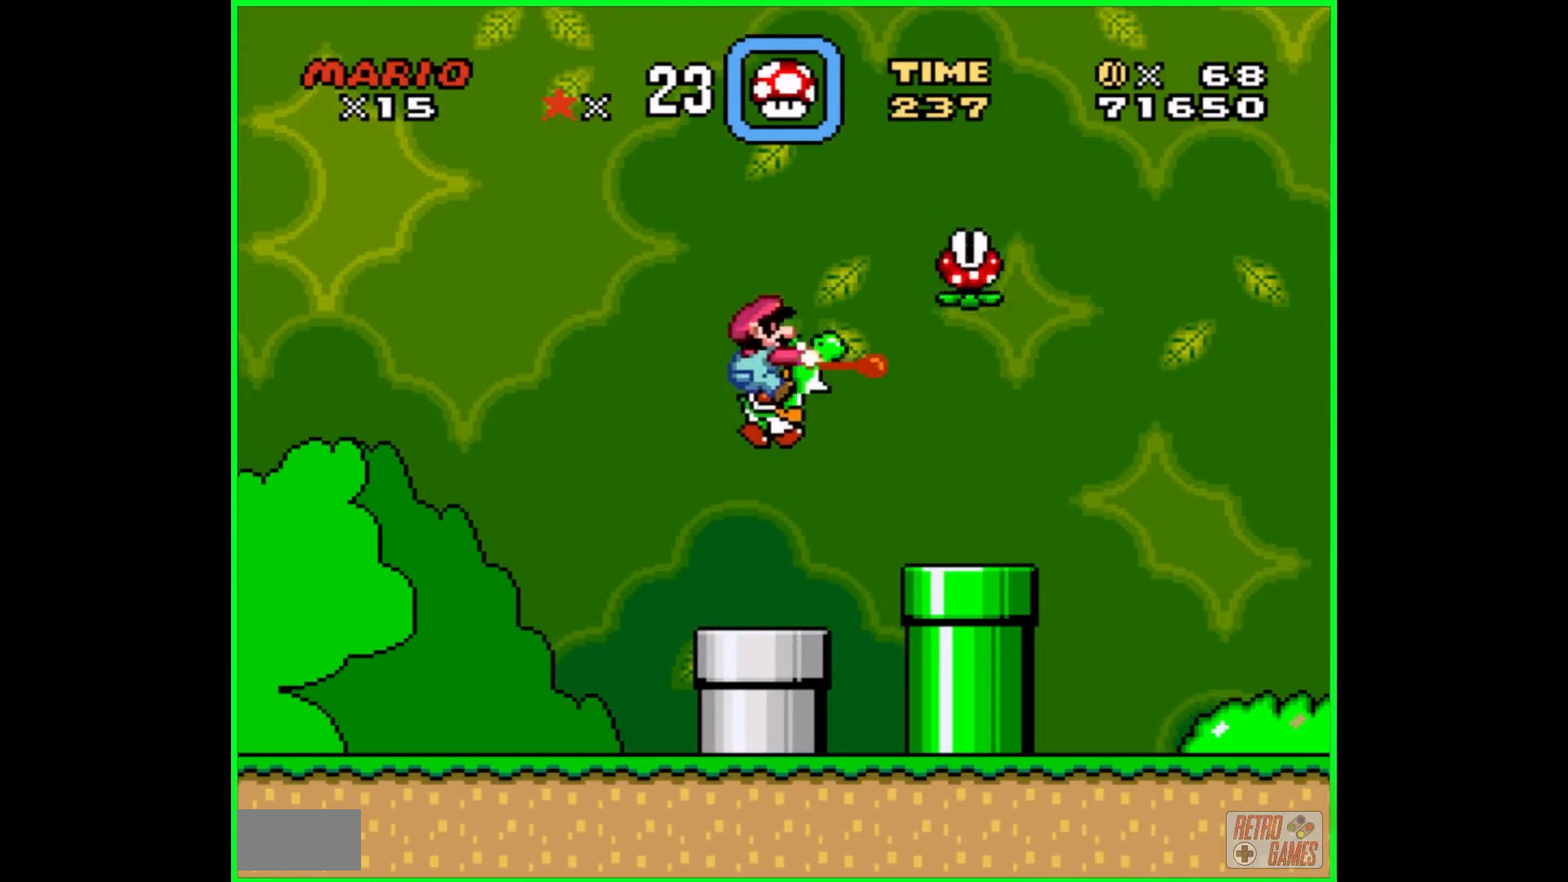
{"buttons": ["B", "Y"], "events": [[383, "B", "down"]]}
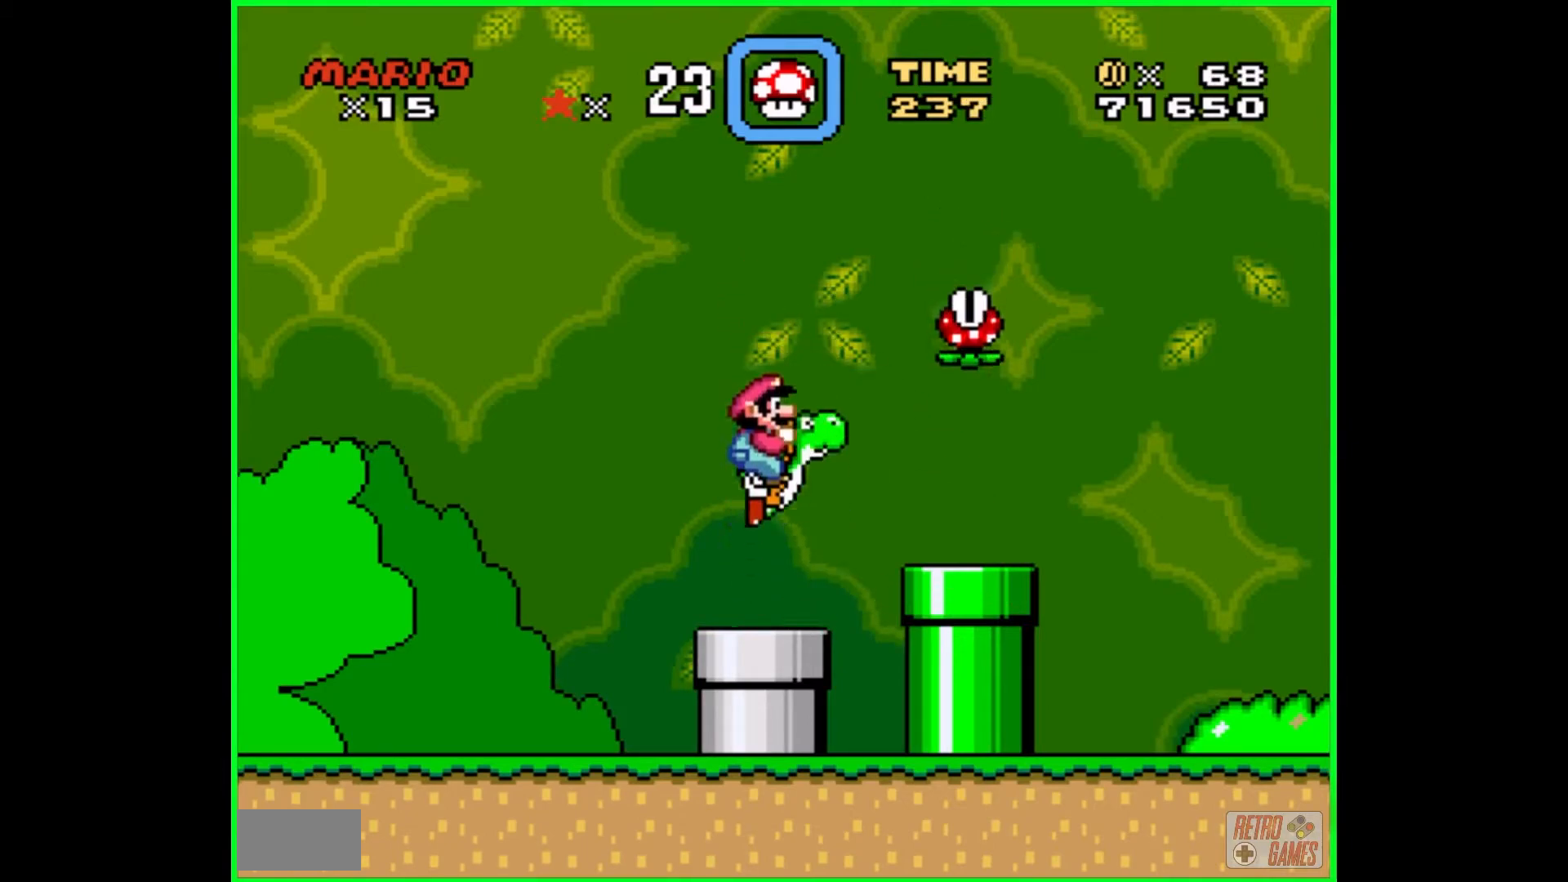
{"buttons": ["Y"], "events": [[50, "Y", "up"], [67, "B", "up"], [133, "Y", "down"]]}
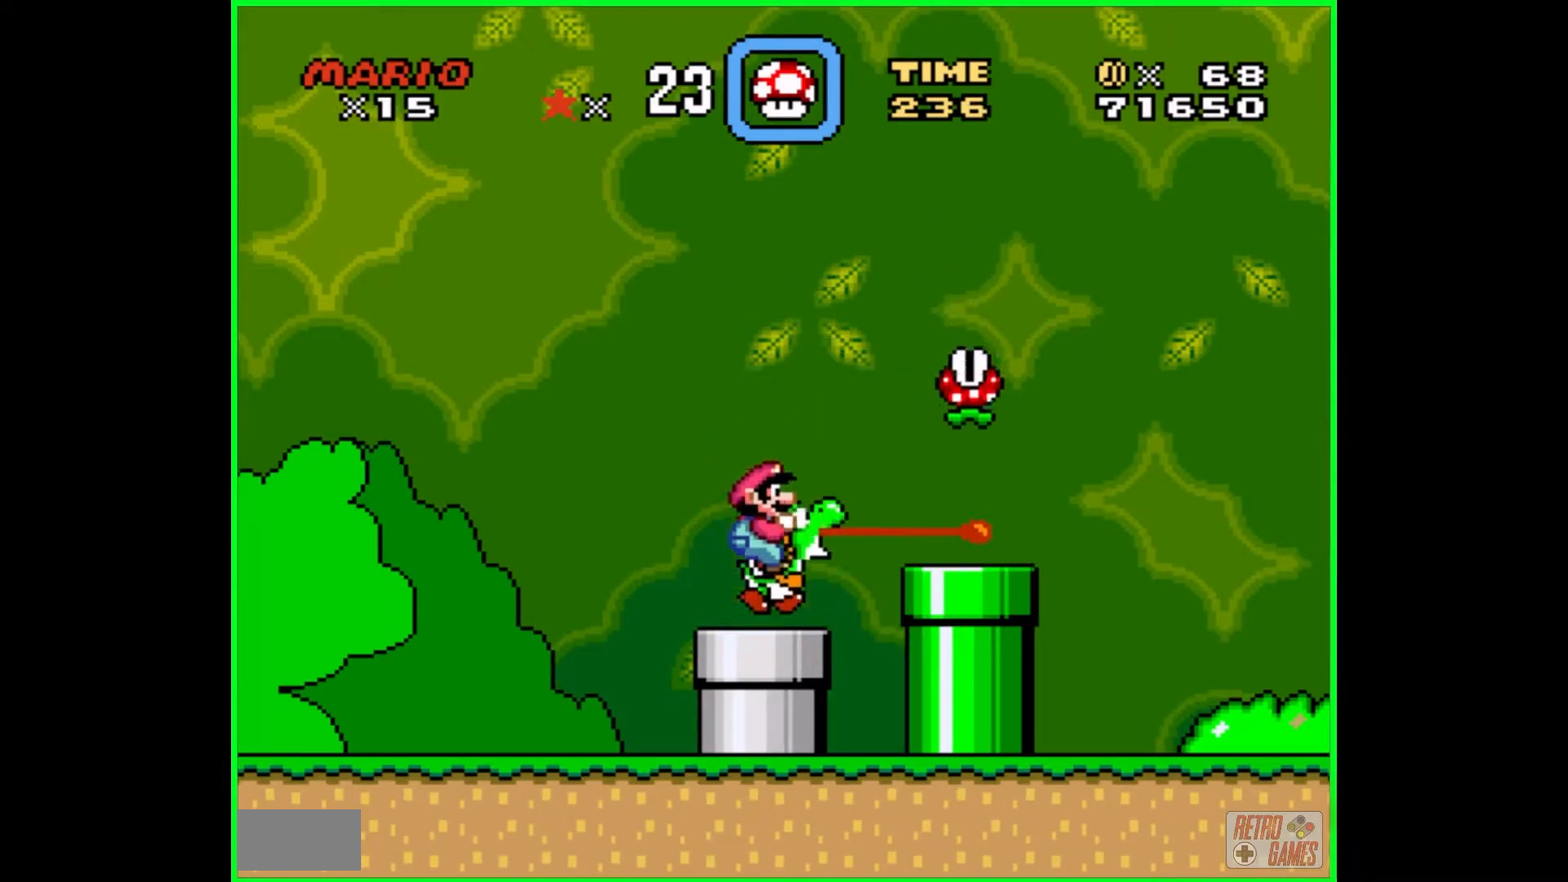
{"buttons": ["Y"], "events": [[267, "B", "down"], [300, "B", "up"], [333, "Y", "up"], [400, "Y", "down"]]}
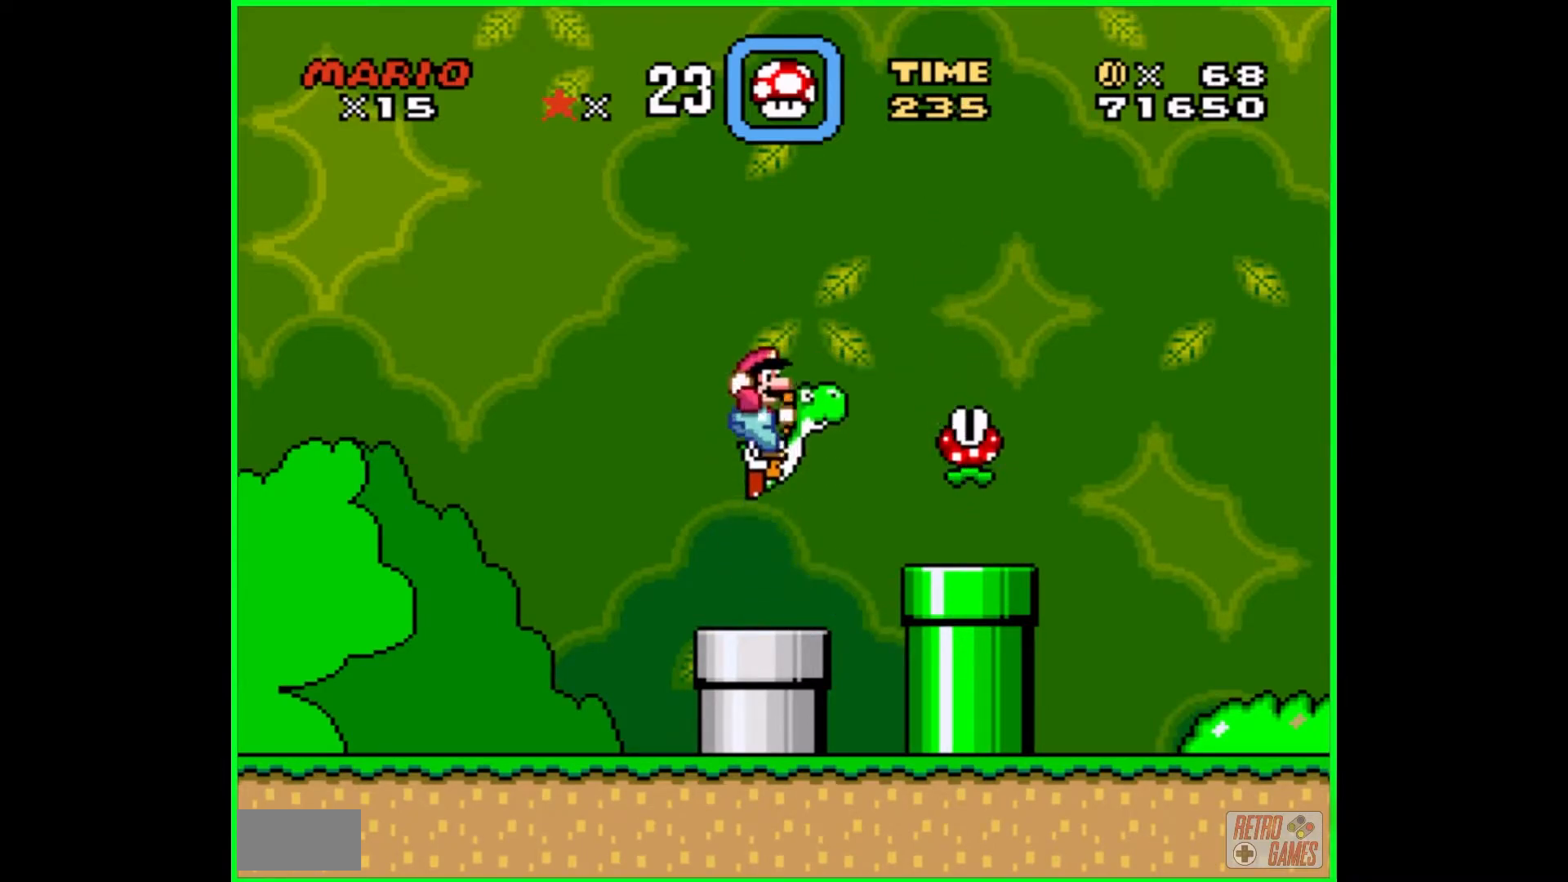
{"buttons": ["Y", "DPAD_RIGHT"], "events": [[400, "DPAD_RIGHT", "down"]]}
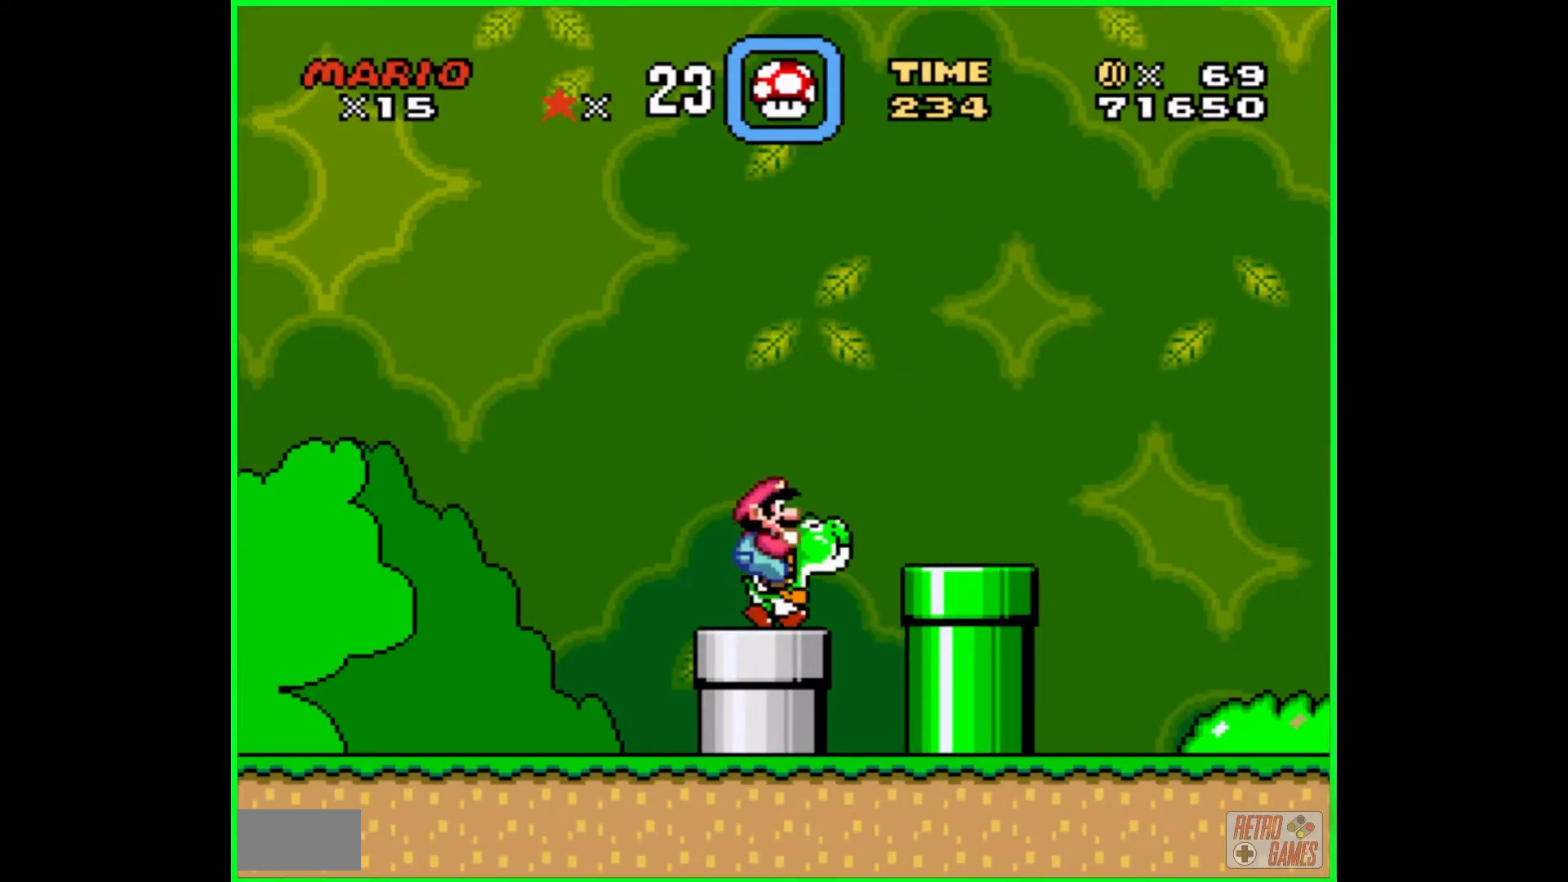
{"buttons": ["Y", "DPAD_RIGHT"], "events": [[50, "B", "down"], [283, "B", "up"]]}
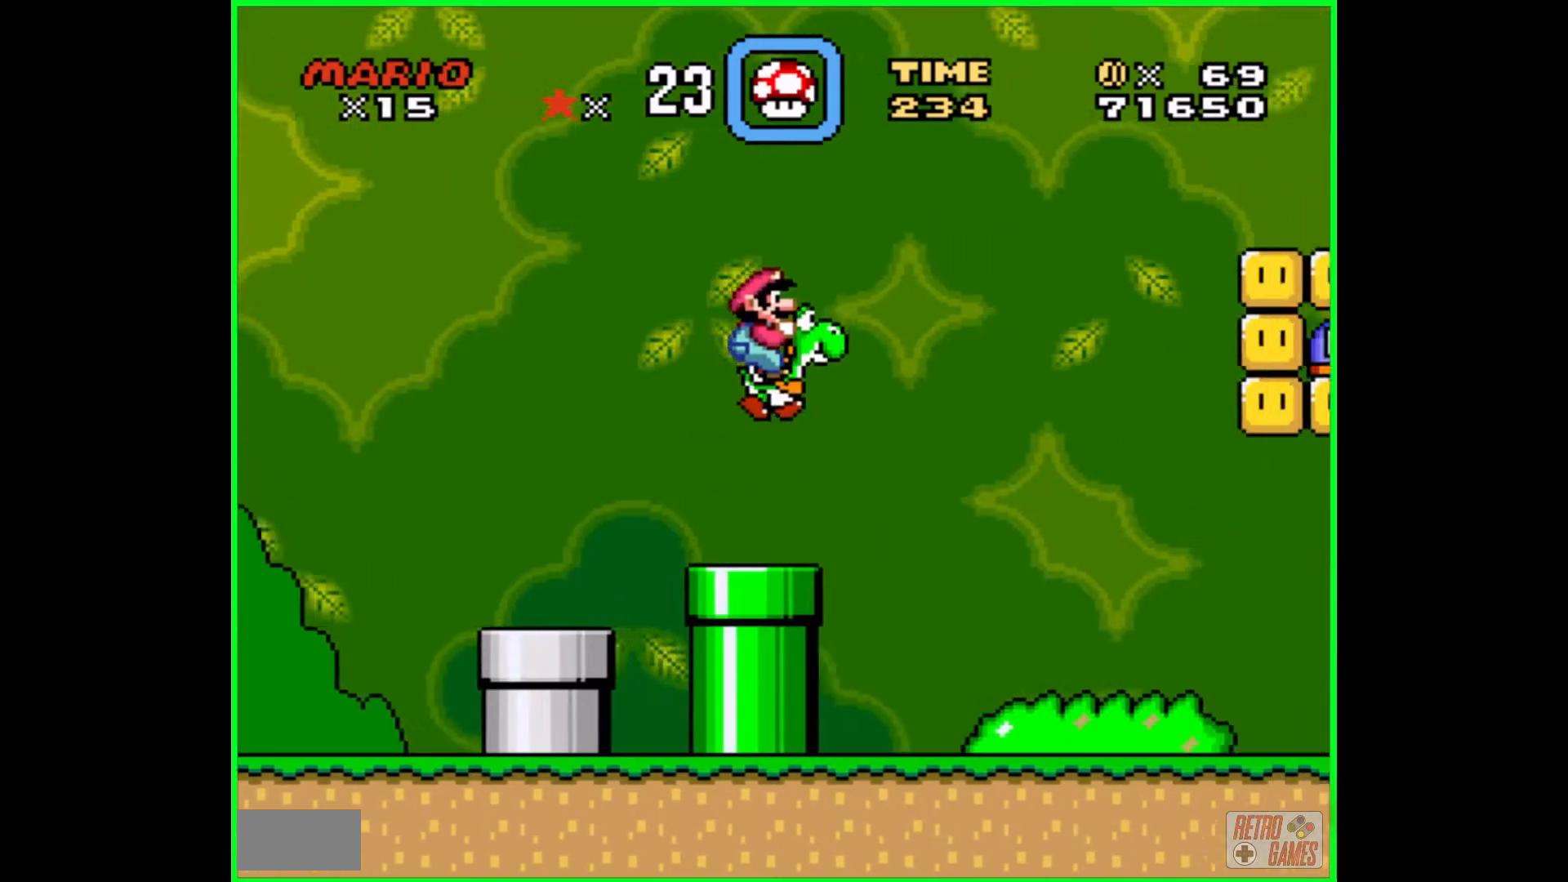
{"buttons": ["Y", "DPAD_RIGHT"], "events": [[133, "DPAD_RIGHT", "up"], [267, "DPAD_RIGHT", "down"]]}
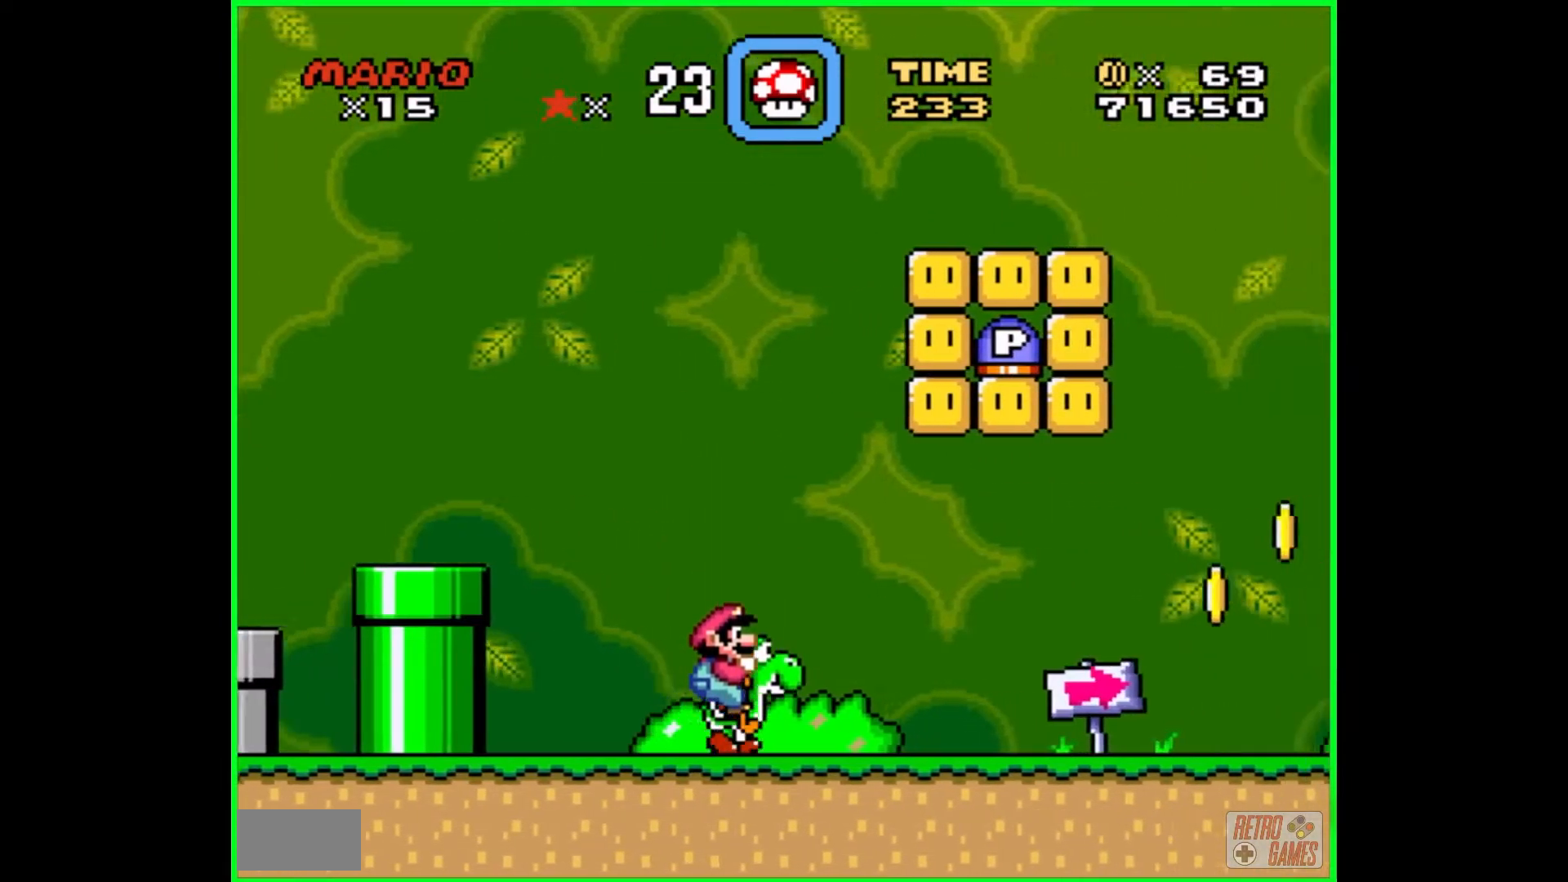
{"buttons": ["Y", "DPAD_LEFT"], "events": [[217, "B", "down"], [217, "DPAD_RIGHT", "up"], [367, "DPAD_LEFT", "down"], [483, "B", "up"]]}
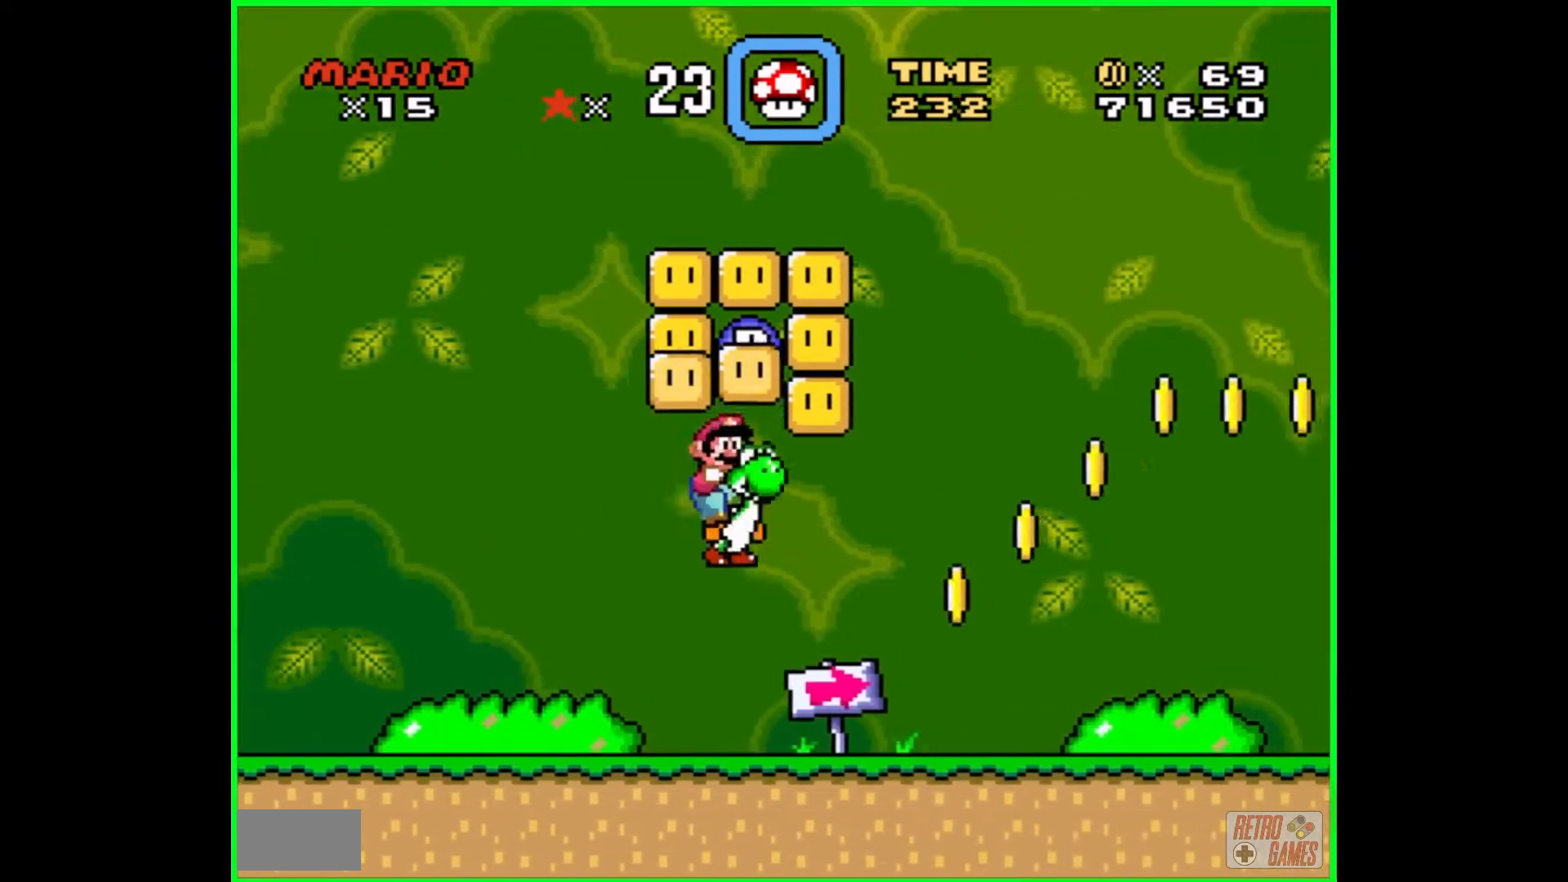
{"buttons": ["Y", "DPAD_LEFT"], "events": [[33, "DPAD_LEFT", "up"], [417, "DPAD_LEFT", "down"]]}
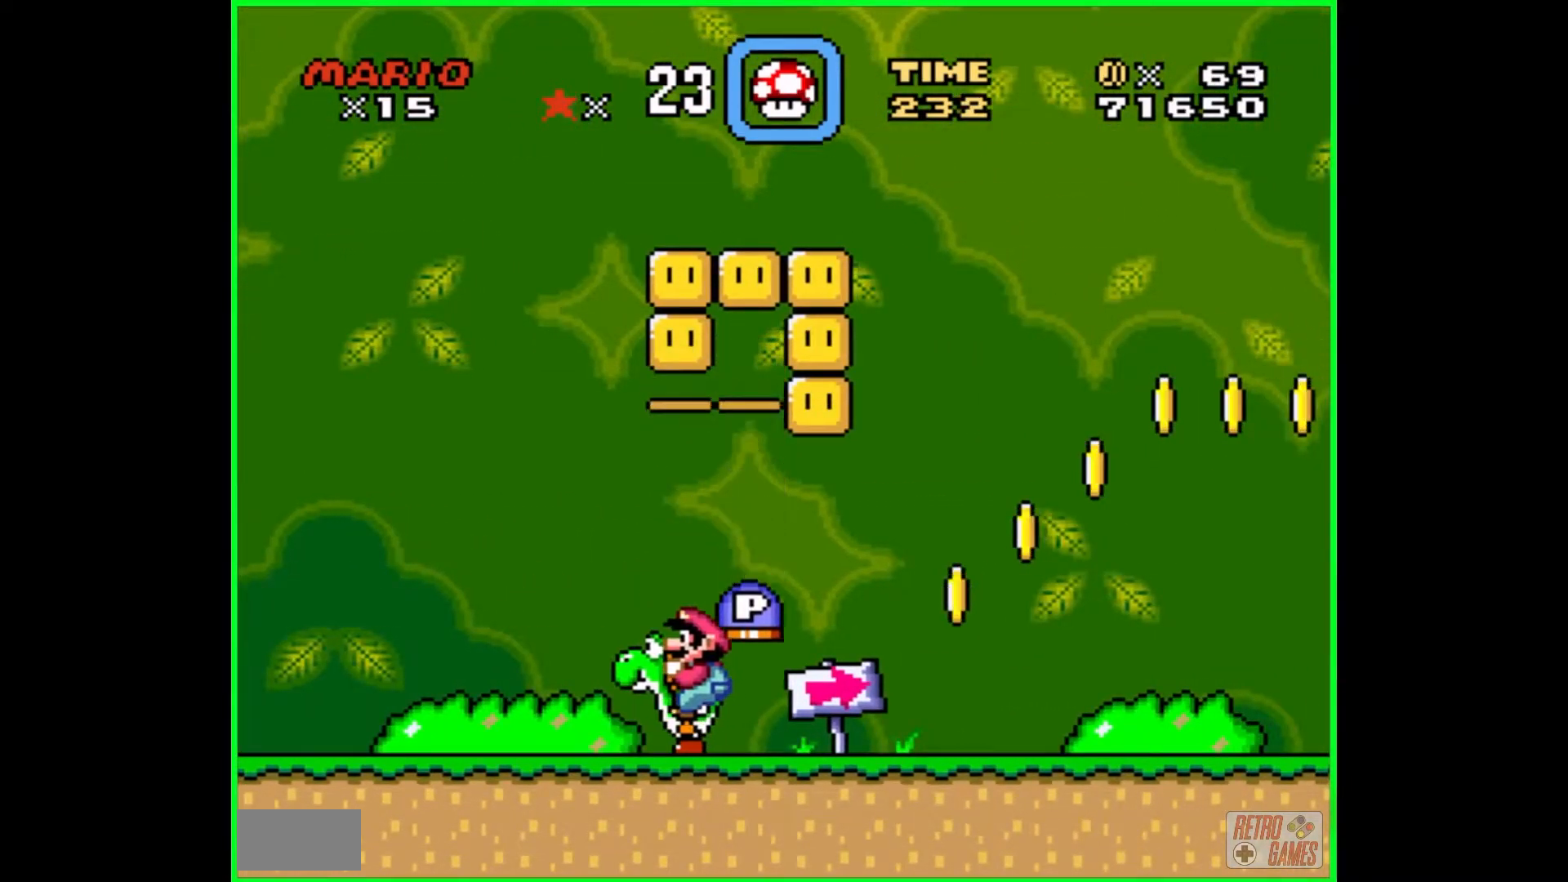
{"buttons": ["Y"], "events": [[17, "DPAD_LEFT", "up"], [267, "B", "down"], [267, "DPAD_RIGHT", "down"], [400, "B", "up"], [400, "DPAD_RIGHT", "up"]]}
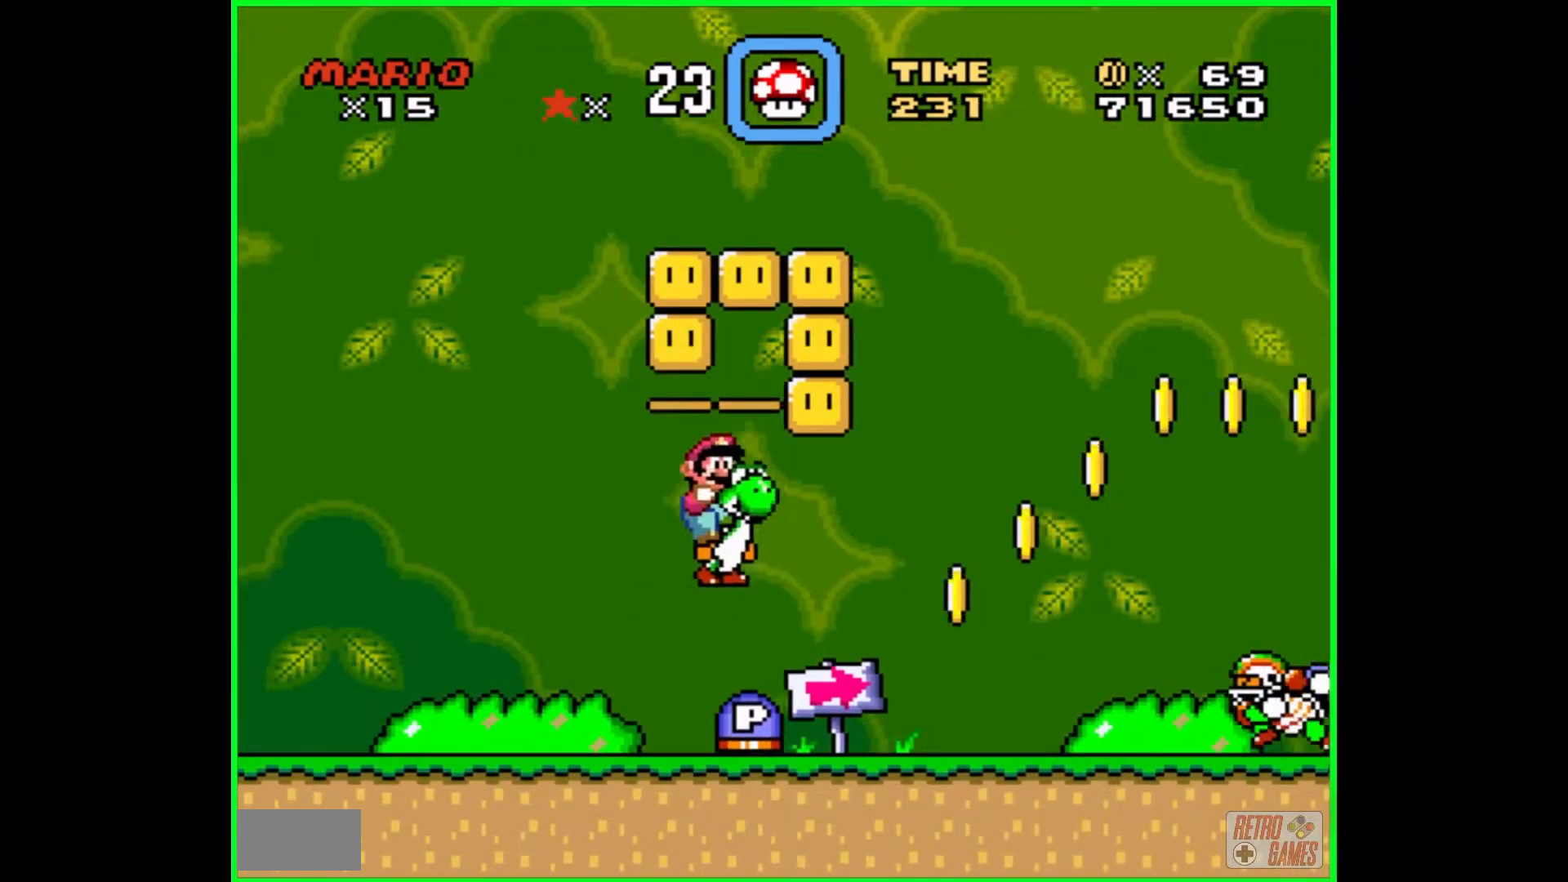
{"buttons": ["Y"], "events": [[117, "DPAD_LEFT", "down"], [183, "DPAD_LEFT", "up"]]}
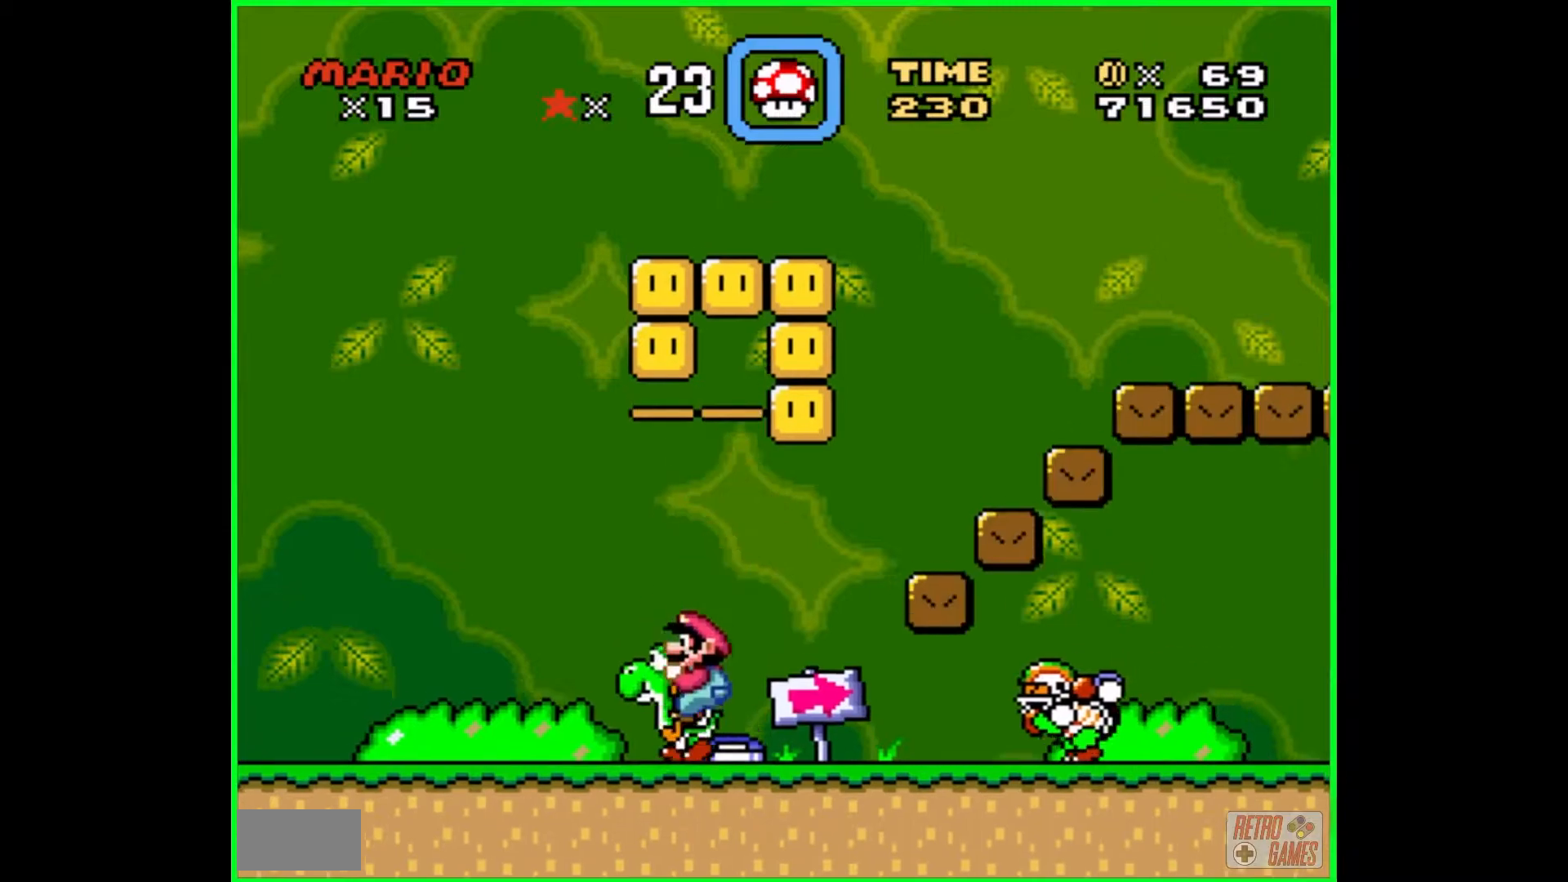
{"buttons": ["B", "Y", "DPAD_RIGHT"], "events": [[50, "DPAD_RIGHT", "down"], [350, "B", "down"]]}
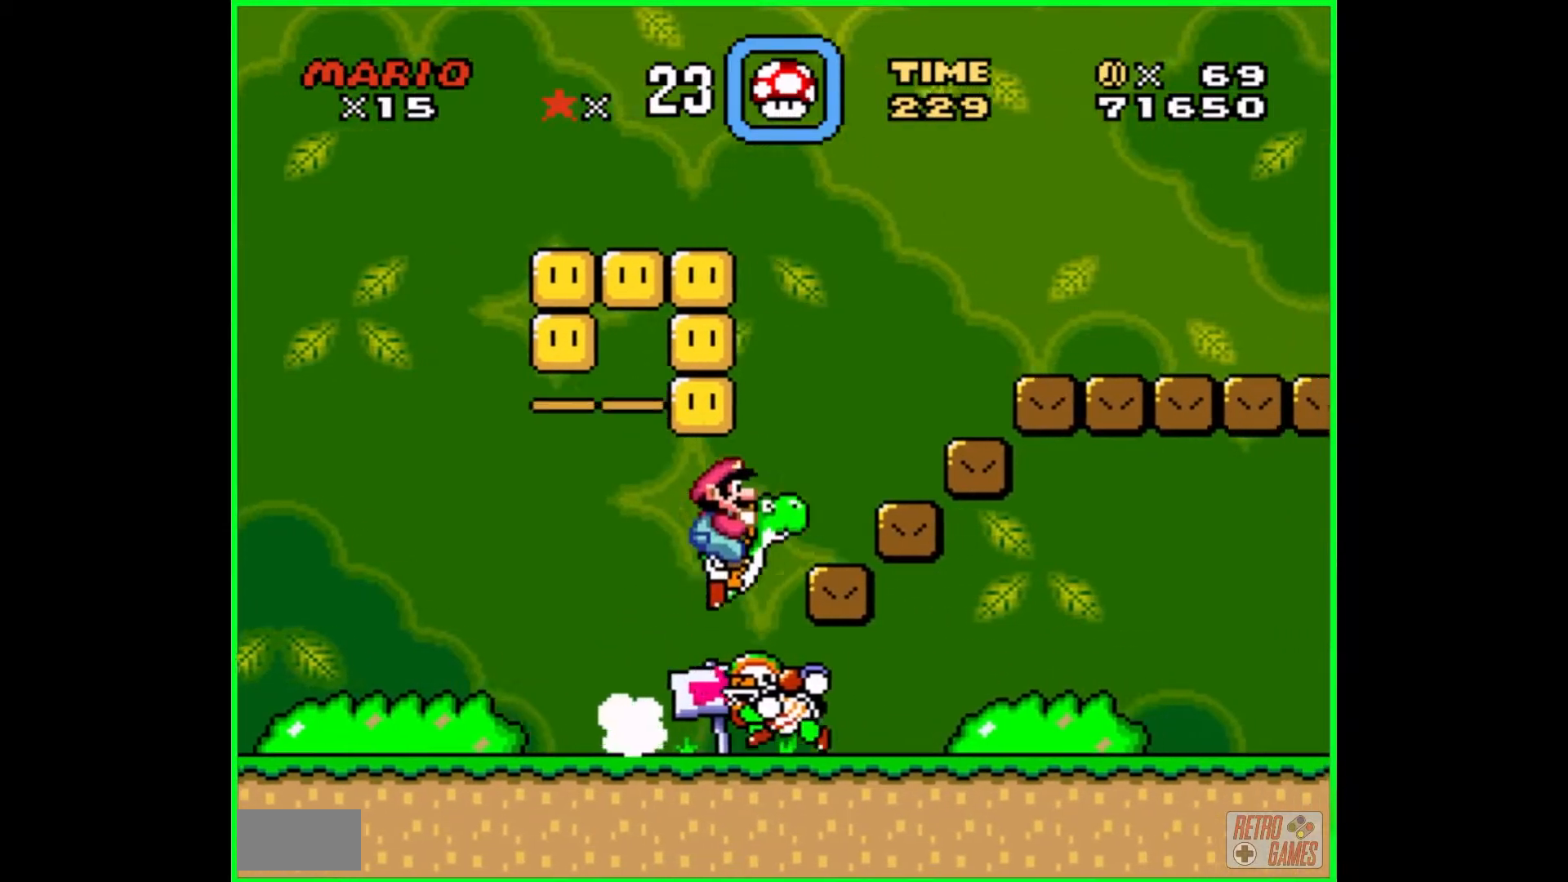
{"buttons": ["B", "Y", "DPAD_RIGHT"], "events": [[183, "B", "up"], [450, "B", "down"]]}
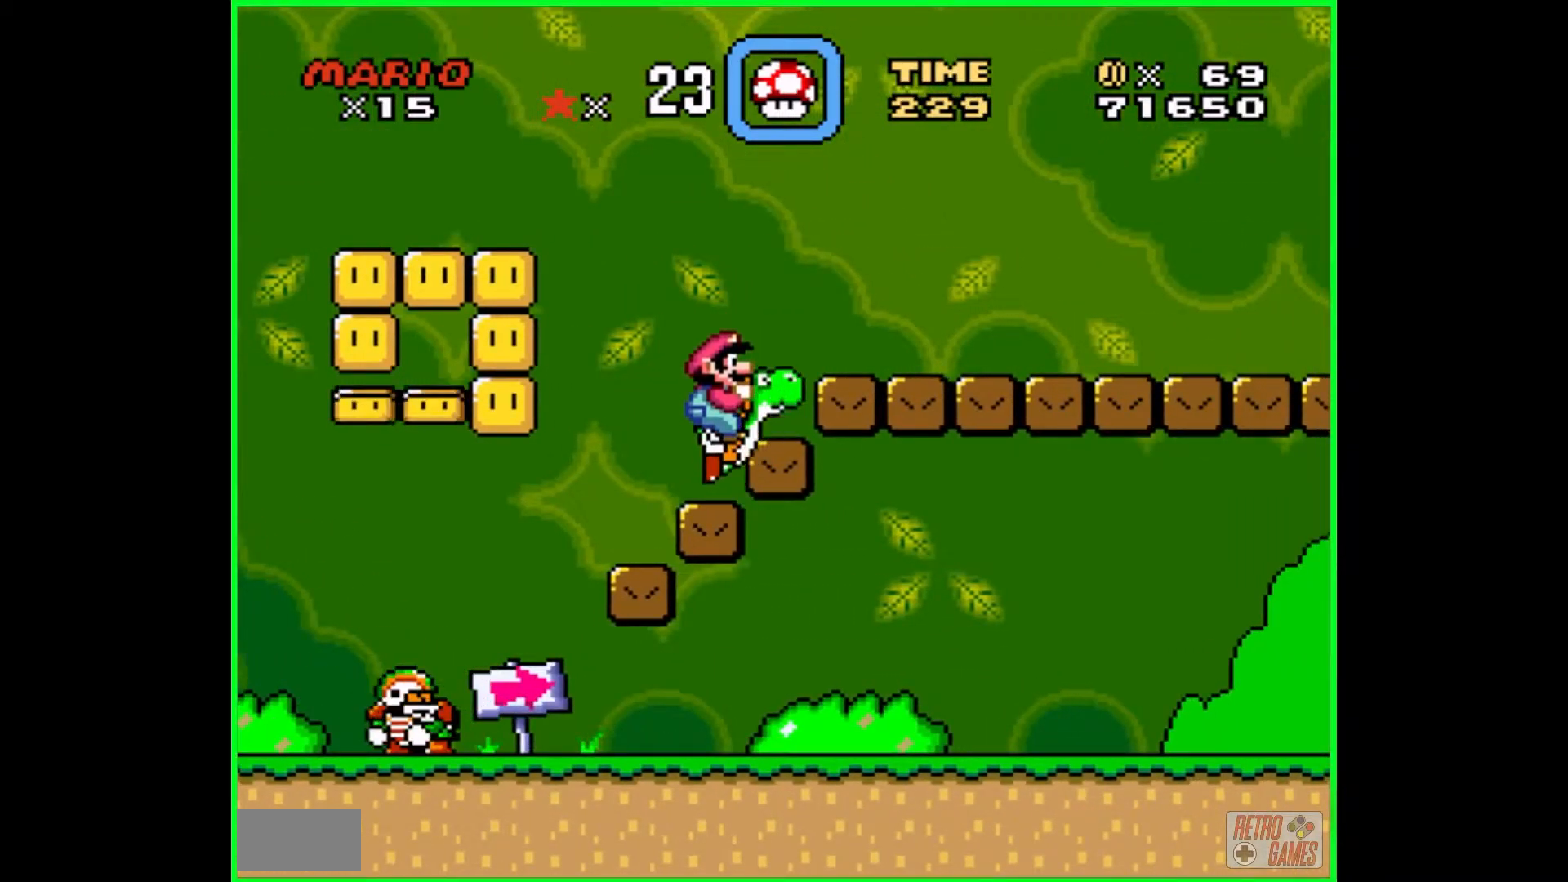
{"buttons": ["Y", "DPAD_RIGHT"], "events": [[267, "B", "up"]]}
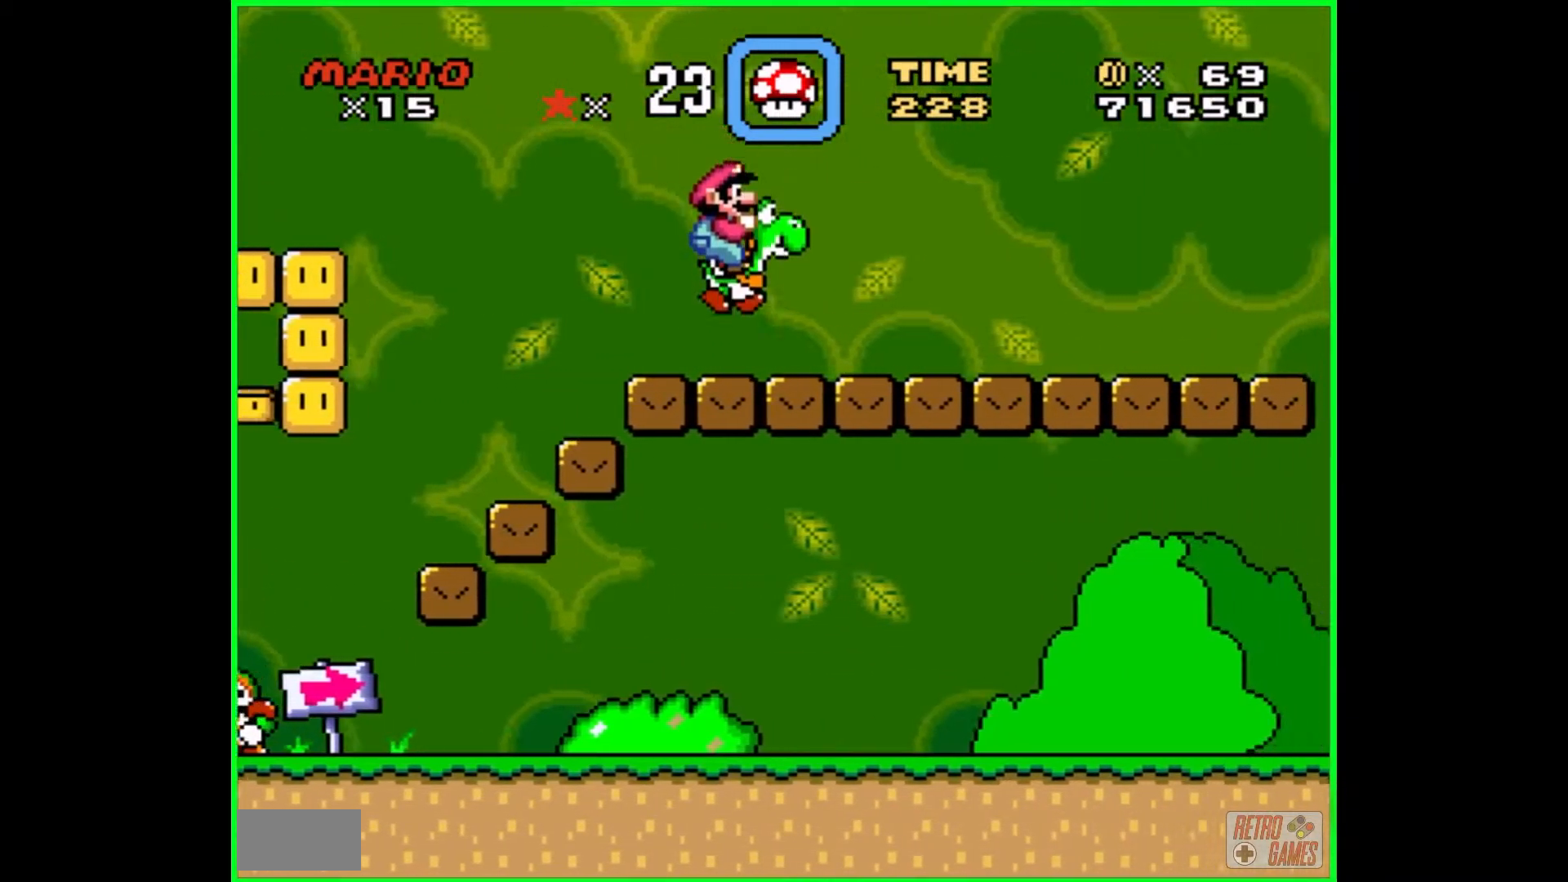
{"buttons": ["Y", "DPAD_RIGHT"], "events": []}
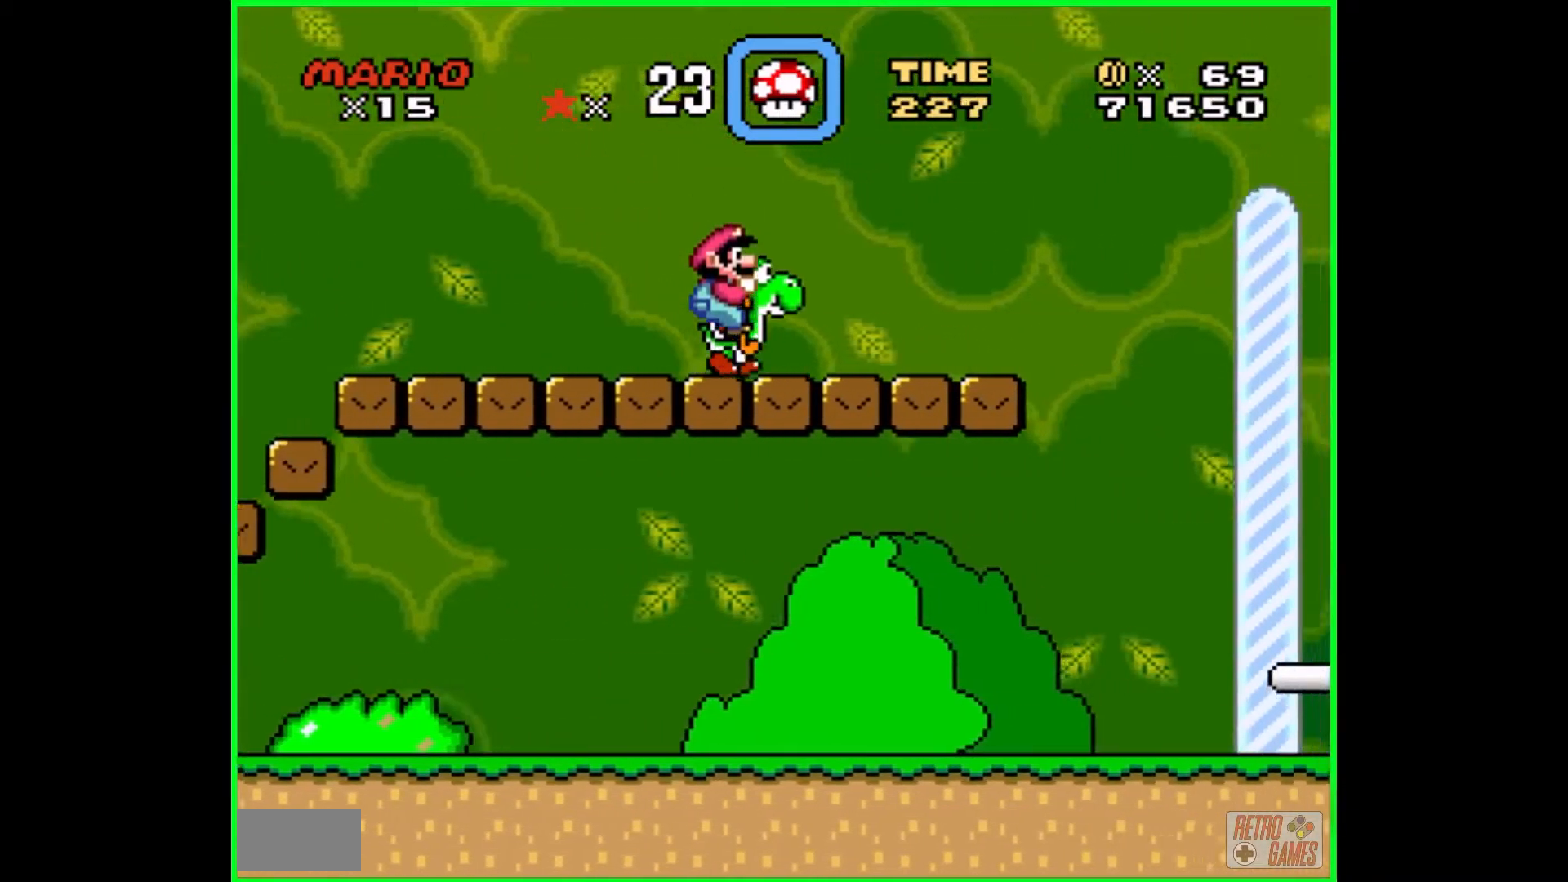
{"buttons": ["Y", "DPAD_LEFT"], "events": [[67, "DPAD_RIGHT", "up"], [500, "DPAD_LEFT", "down"]]}
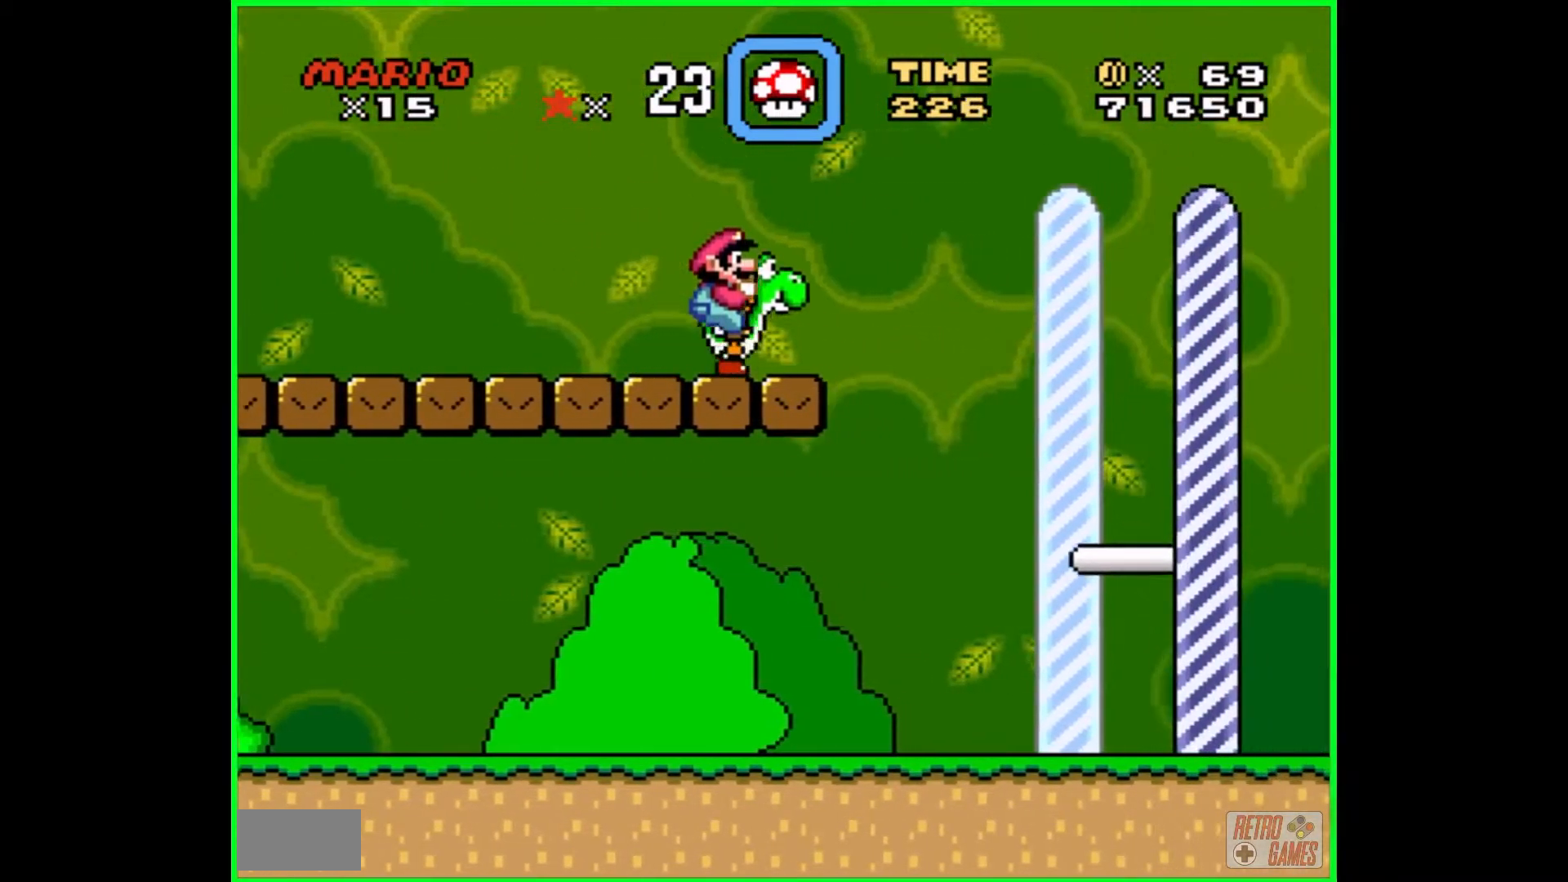
{"buttons": ["B", "Y", "DPAD_RIGHT"], "events": [[100, "DPAD_LEFT", "up"], [250, "DPAD_RIGHT", "down"], [483, "B", "down"]]}